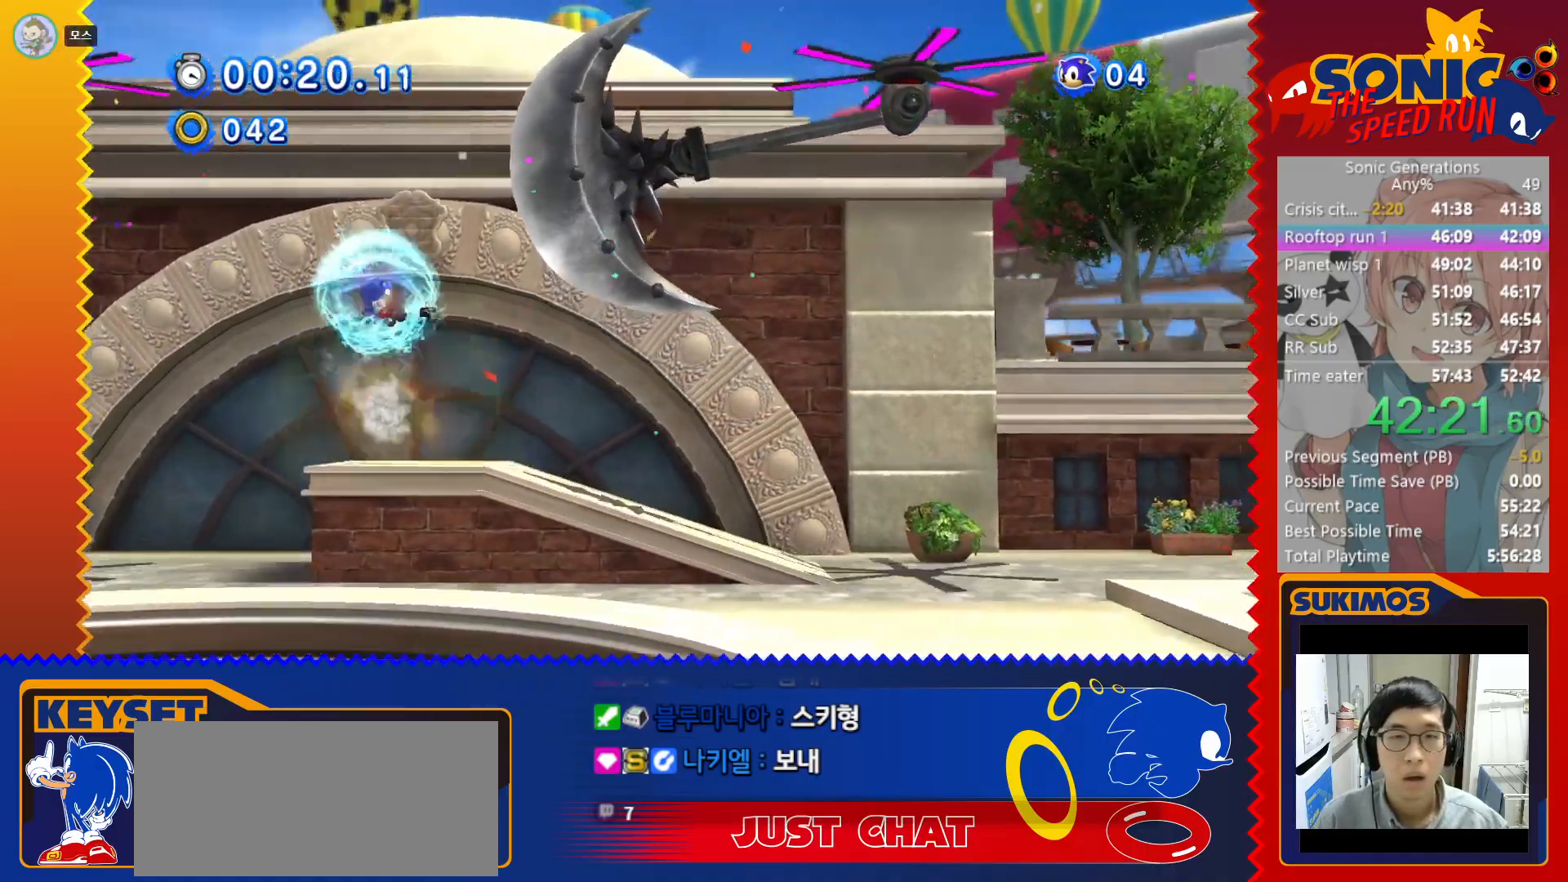
Gameplay with keyboard; each line is a JSON object with the keys held at the frame after it. "events" lists presses ("down") and releases ("up") of "a", "c", "d", "down", "f", "left", "right", "s", "up", "v", "x" and "z" between this image and that frame as [ms after this image, input, new state], when the widget could be followed in between. No other keys are recorded. Mouse input is not recorded.
{"keys": ["right"], "events": [[100, "left", "up"], [500, "right", "down"]]}
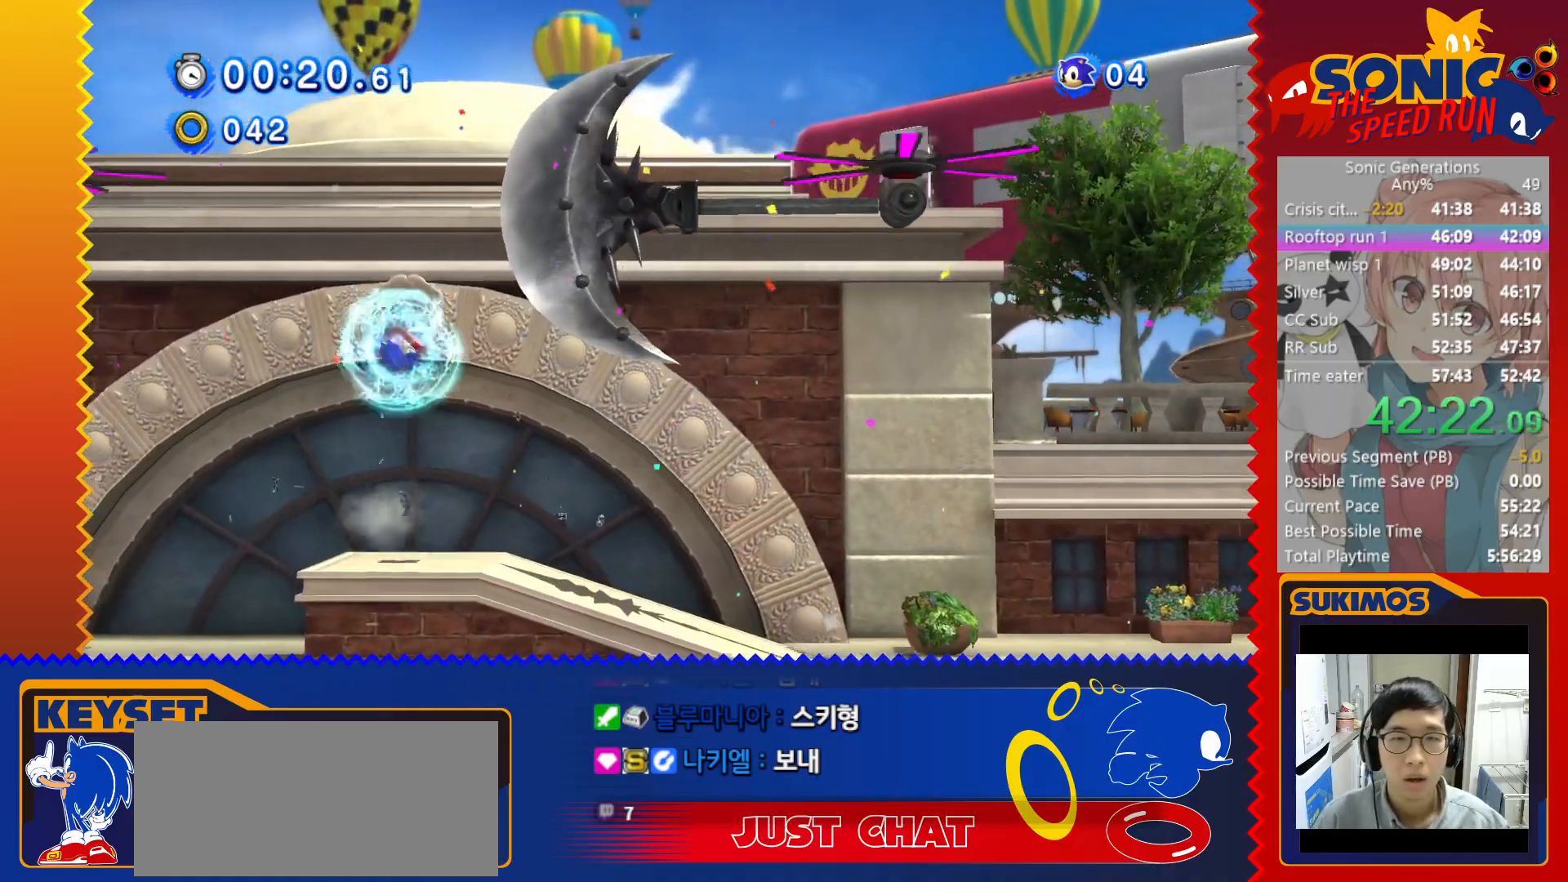
{"keys": ["right", "x"], "events": [[316, "x", "down"]]}
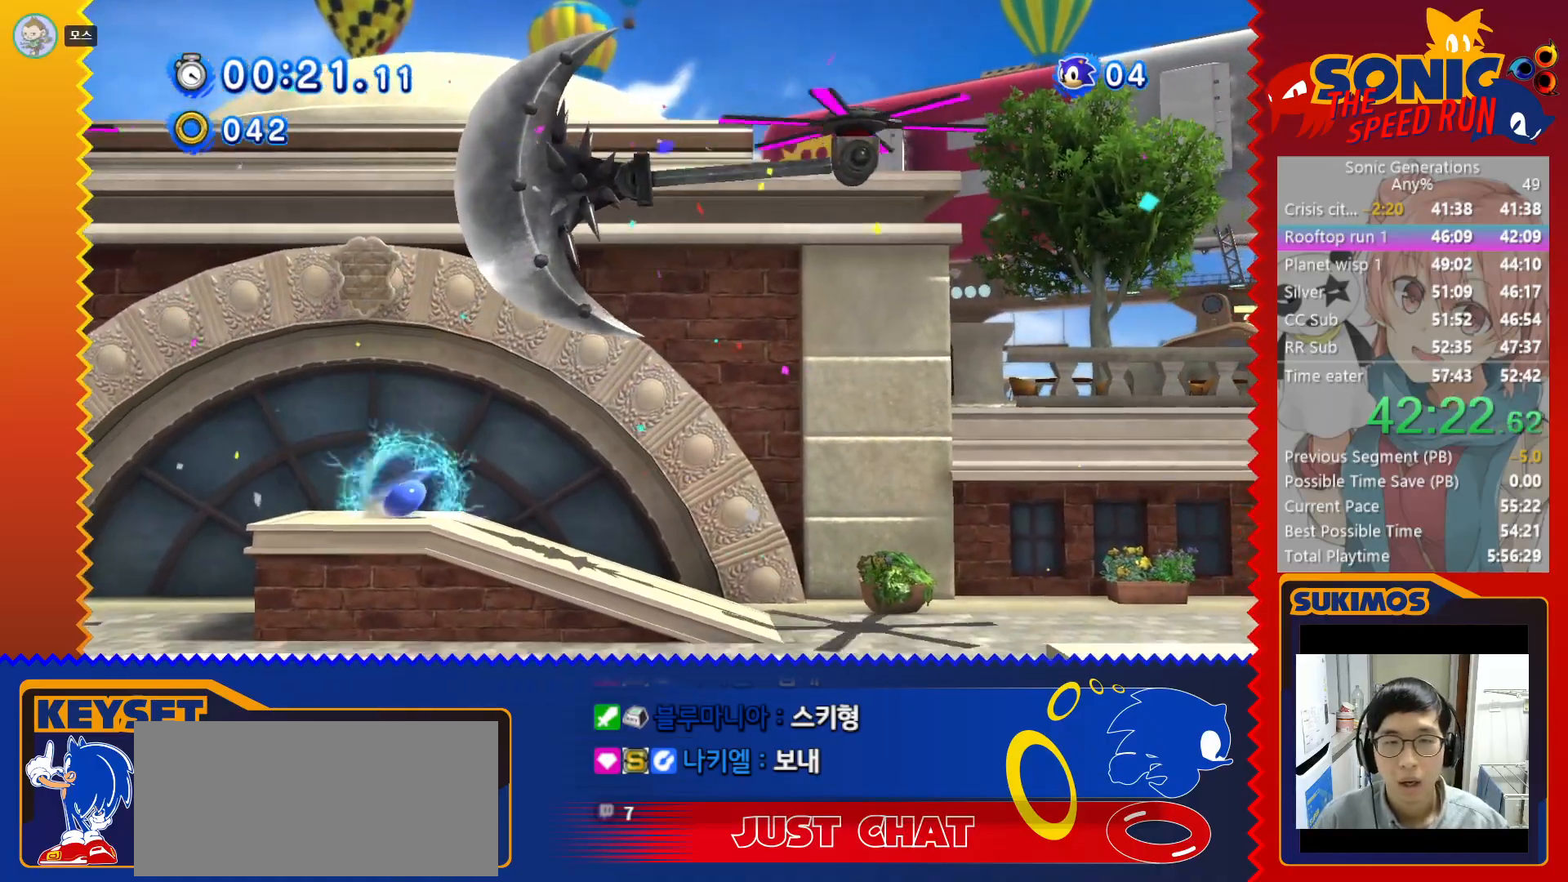
{"keys": ["right"], "events": [[333, "x", "up"]]}
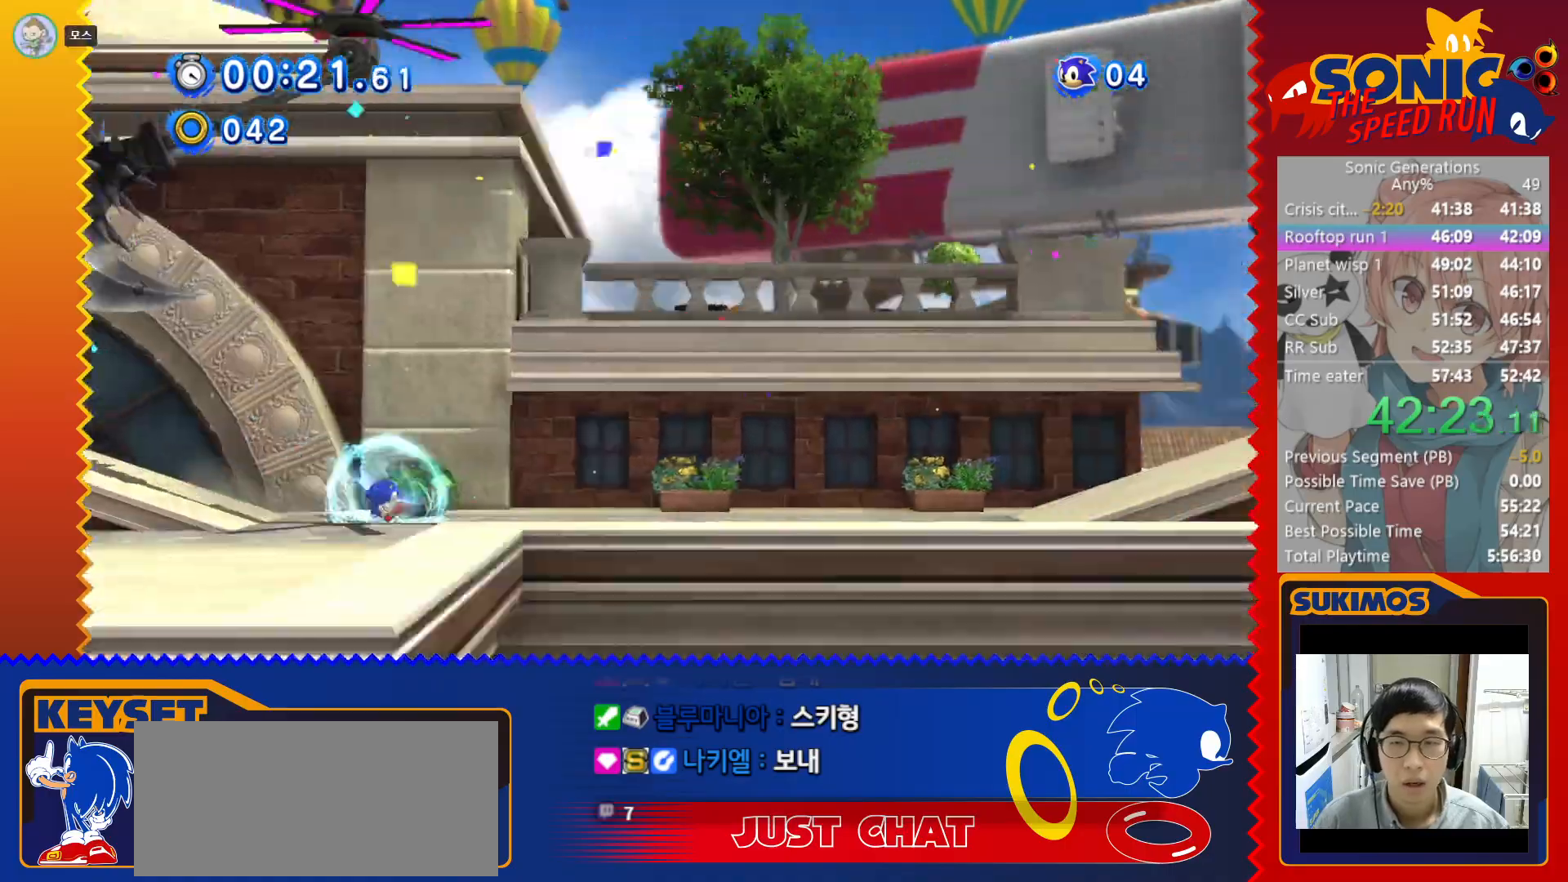
{"keys": ["right"], "events": [[183, "c", "down"], [283, "c", "up"]]}
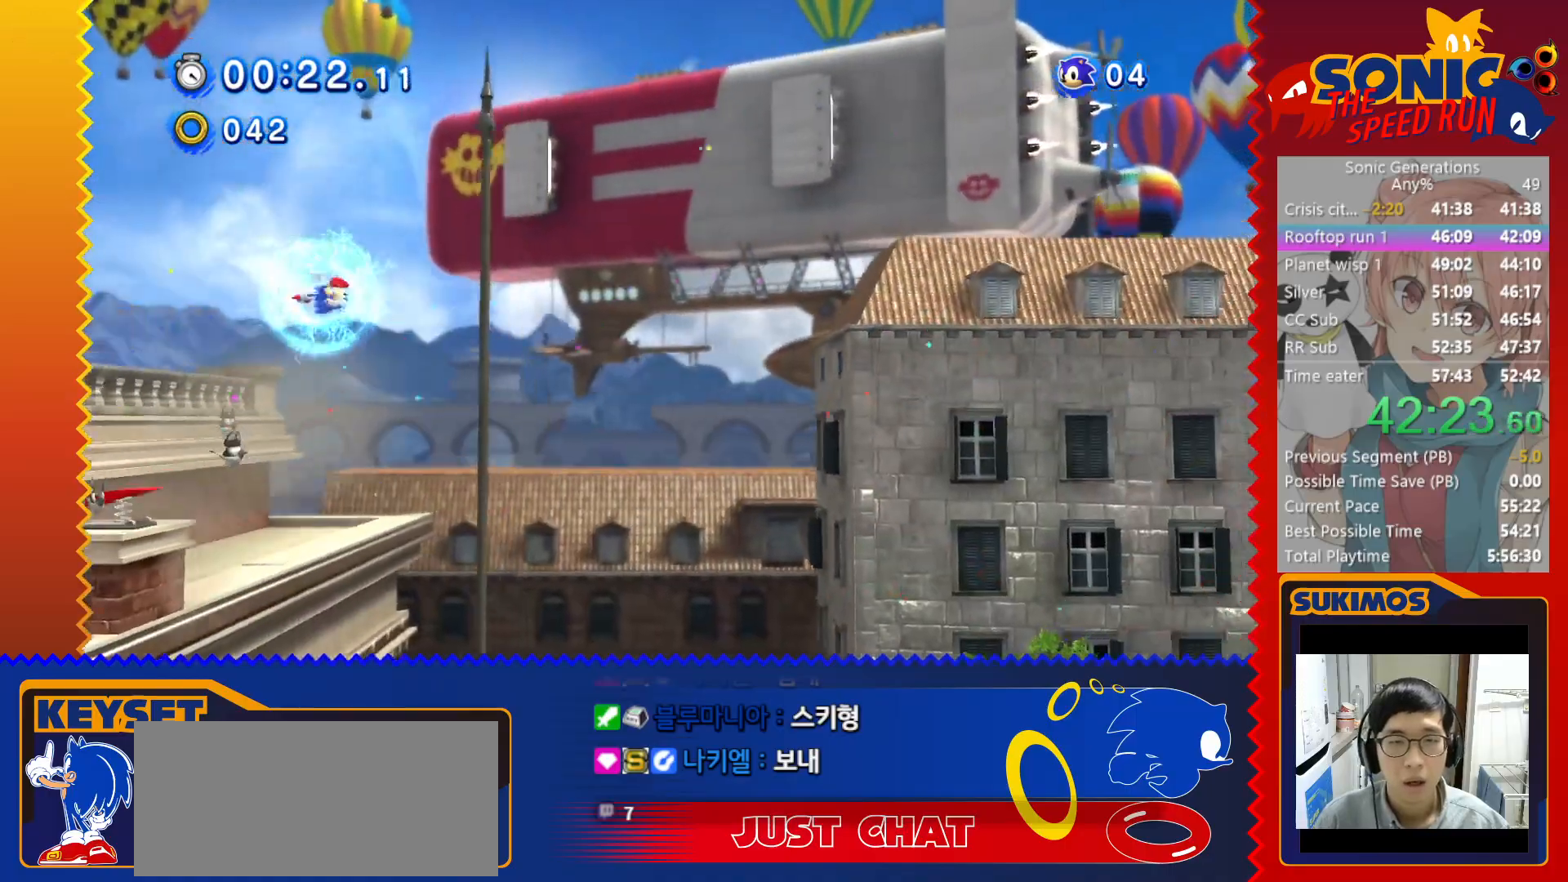
{"keys": ["right"], "events": []}
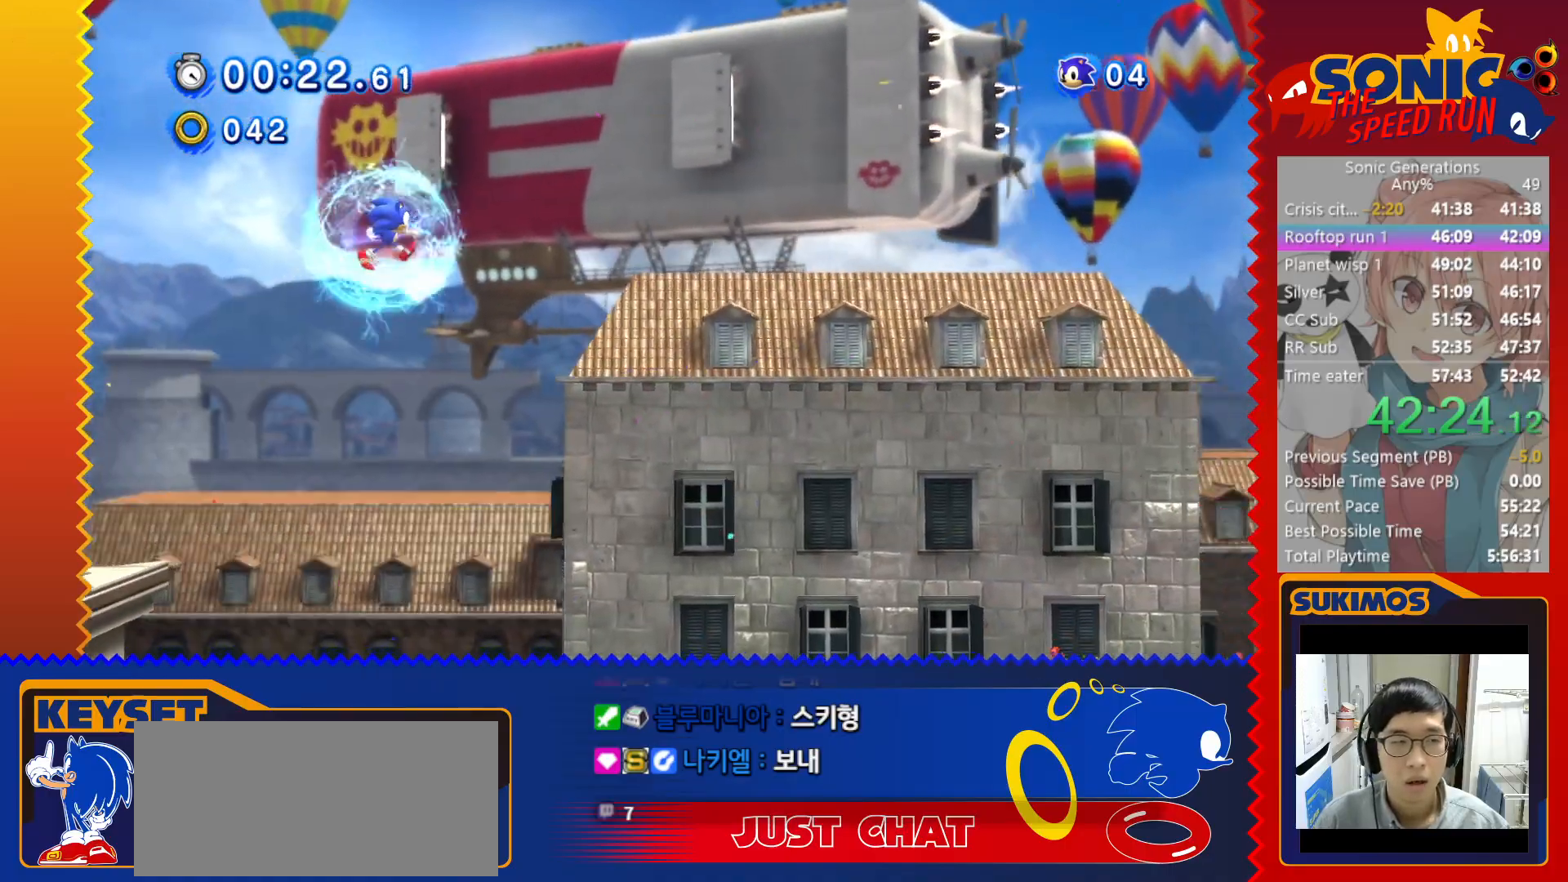
{"keys": ["right"], "events": [[66, "x", "down"], [116, "x", "up"], [200, "x", "down"], [250, "x", "up"], [316, "x", "down"], [383, "x", "up"], [433, "x", "down"], [500, "x", "up"]]}
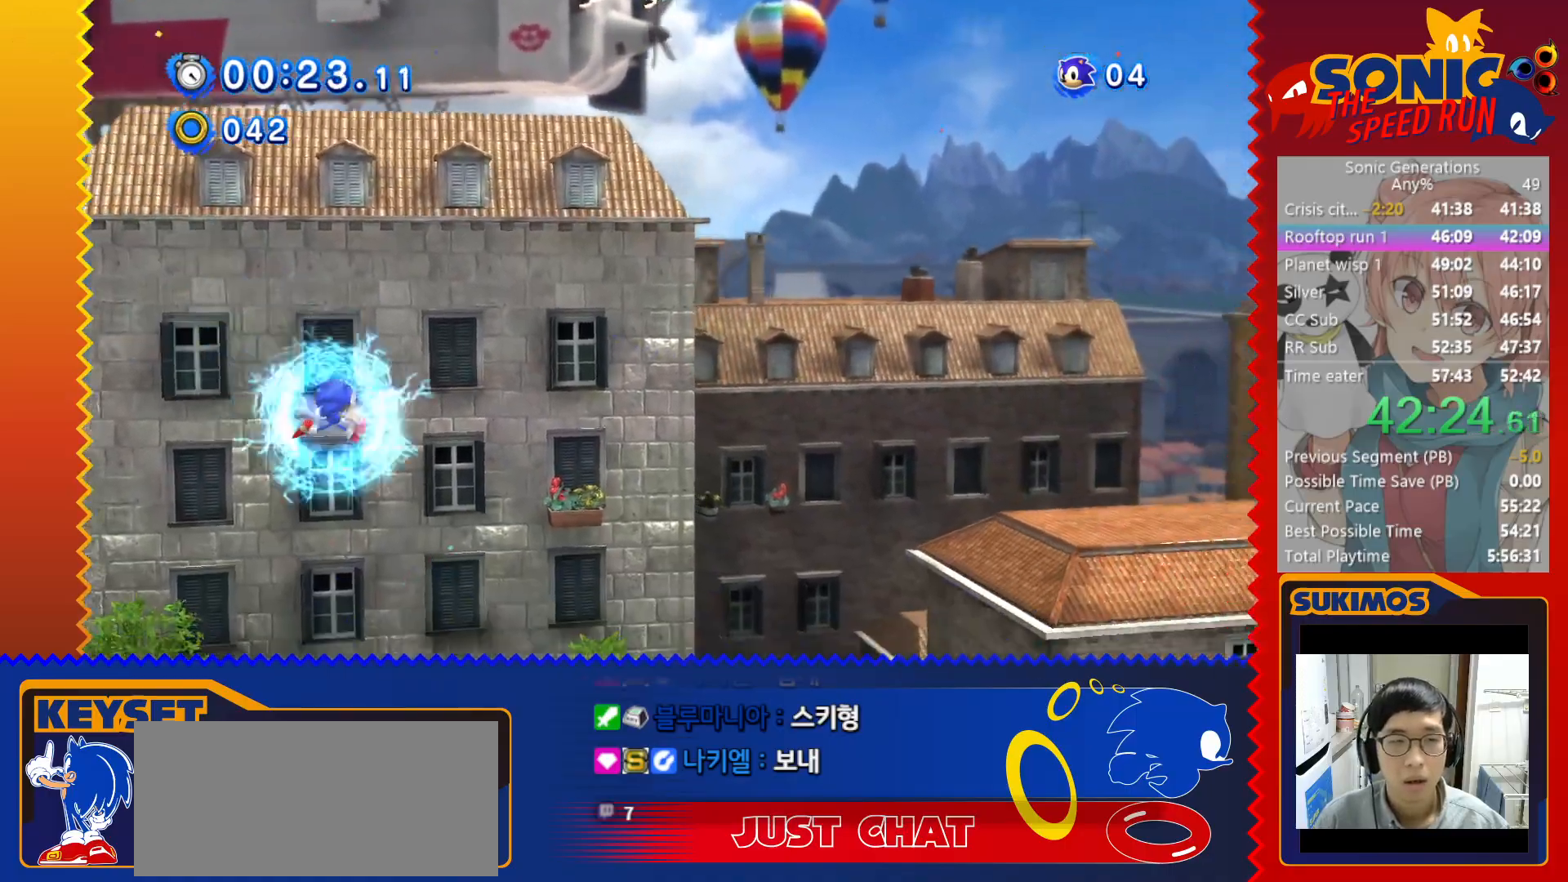
{"keys": ["right"], "events": [[66, "x", "down"], [116, "x", "up"], [183, "x", "down"], [250, "x", "up"]]}
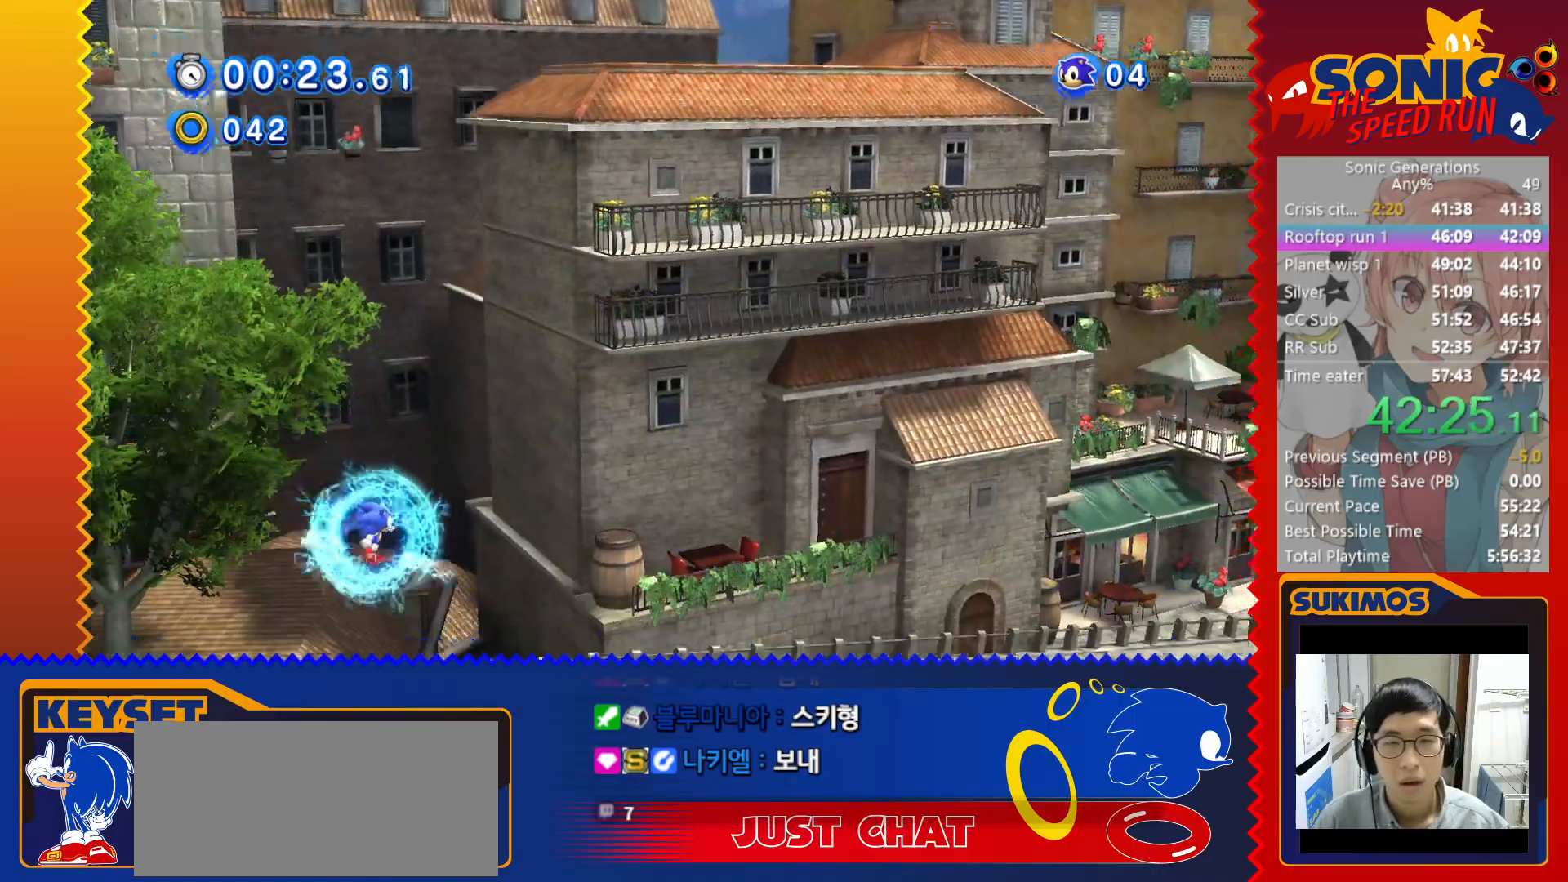
{"keys": ["right", "x"], "events": [[116, "x", "down"]]}
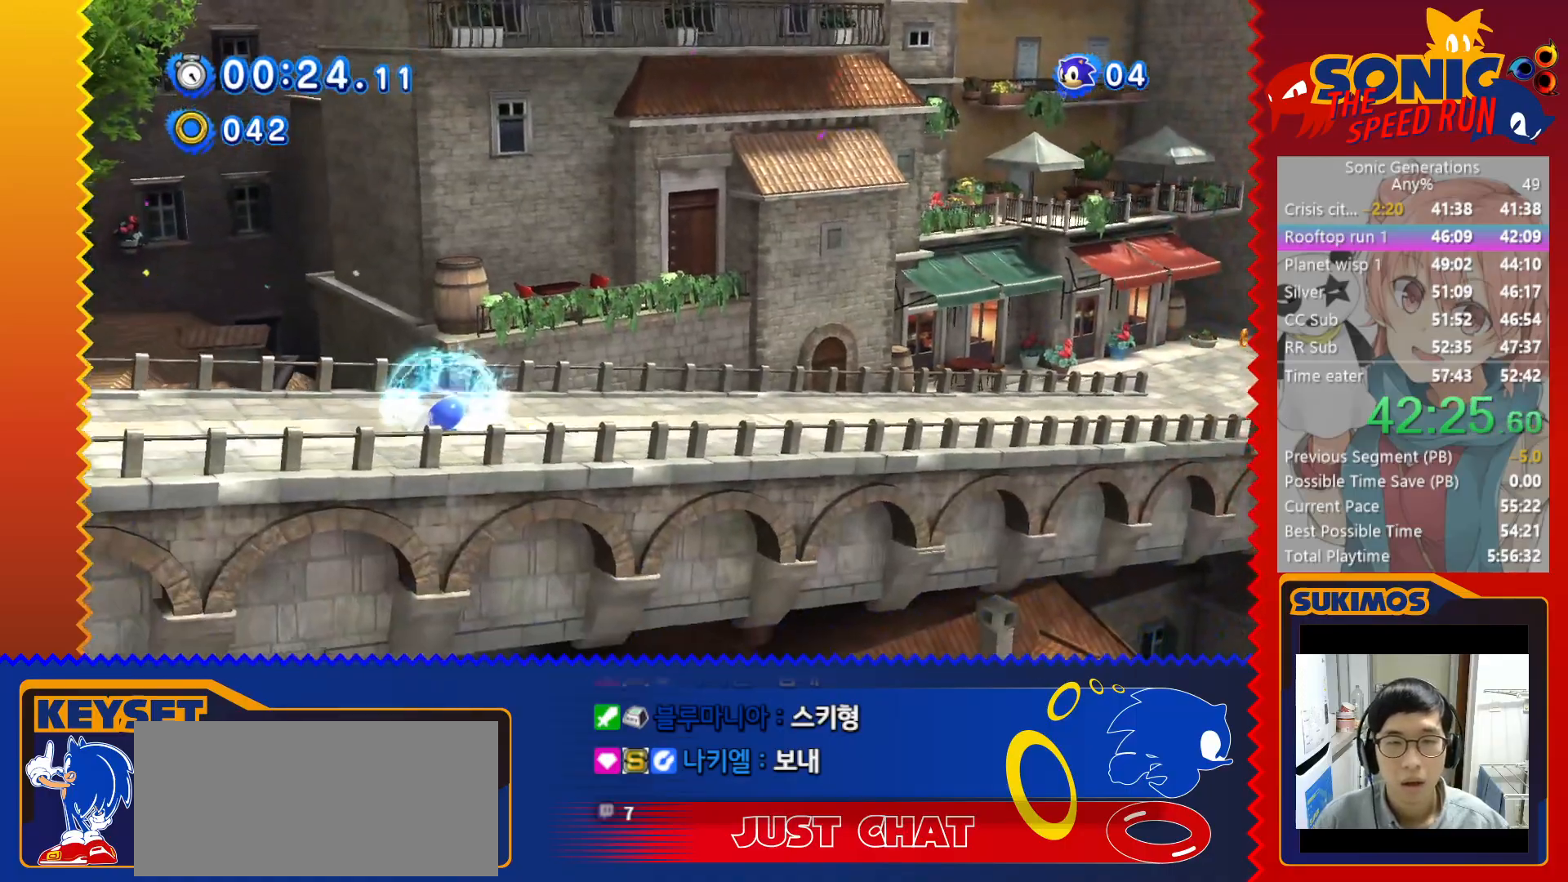
{"keys": ["right"], "events": [[116, "x", "up"]]}
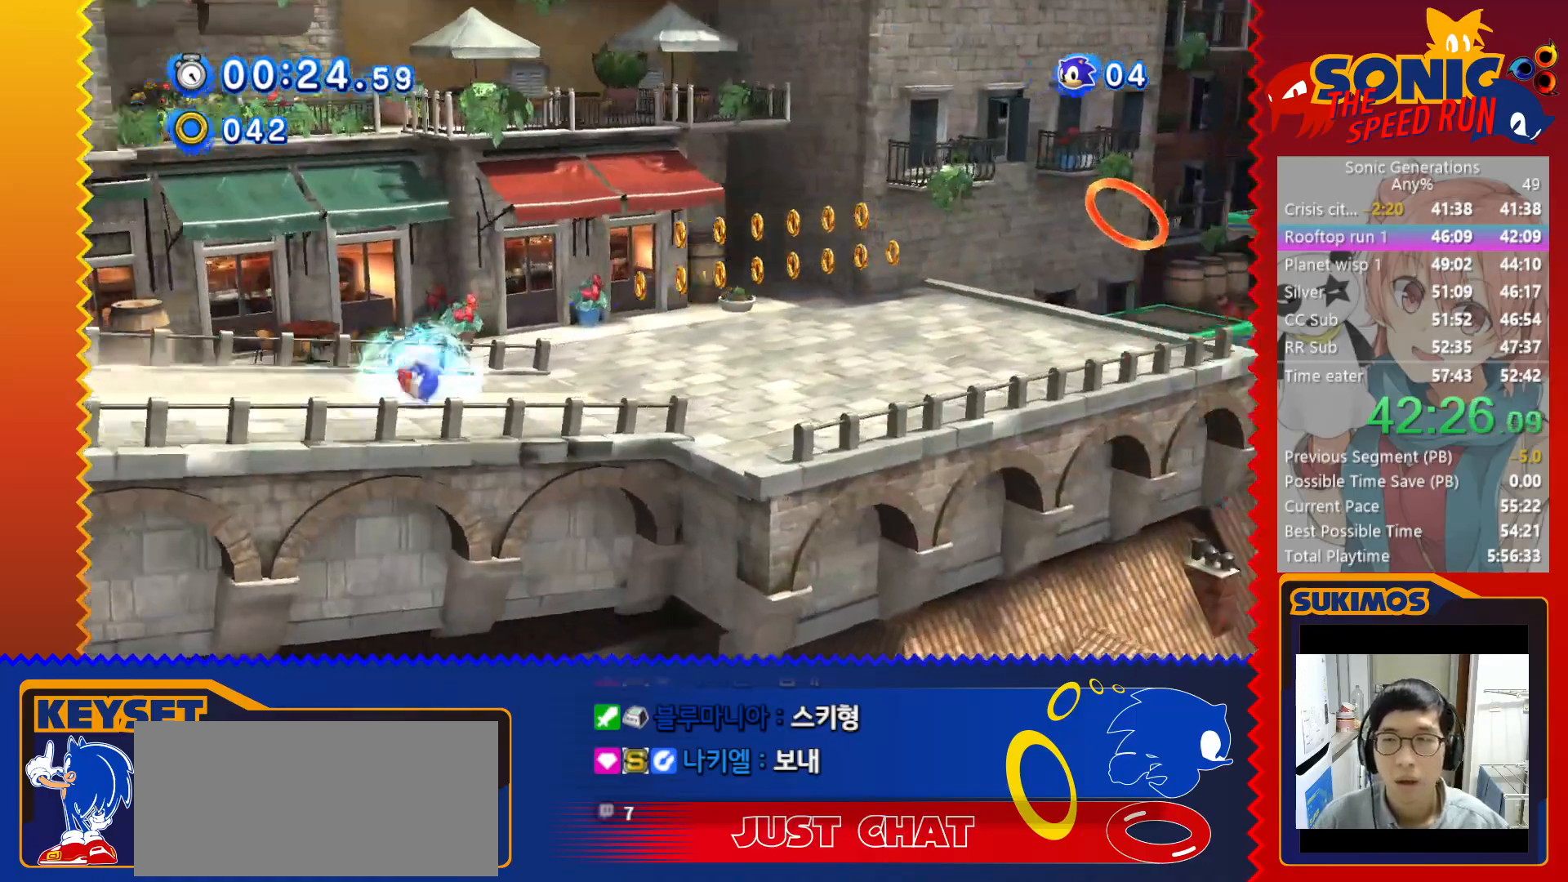
{"keys": ["right"], "events": [[83, "c", "down"], [216, "c", "up"]]}
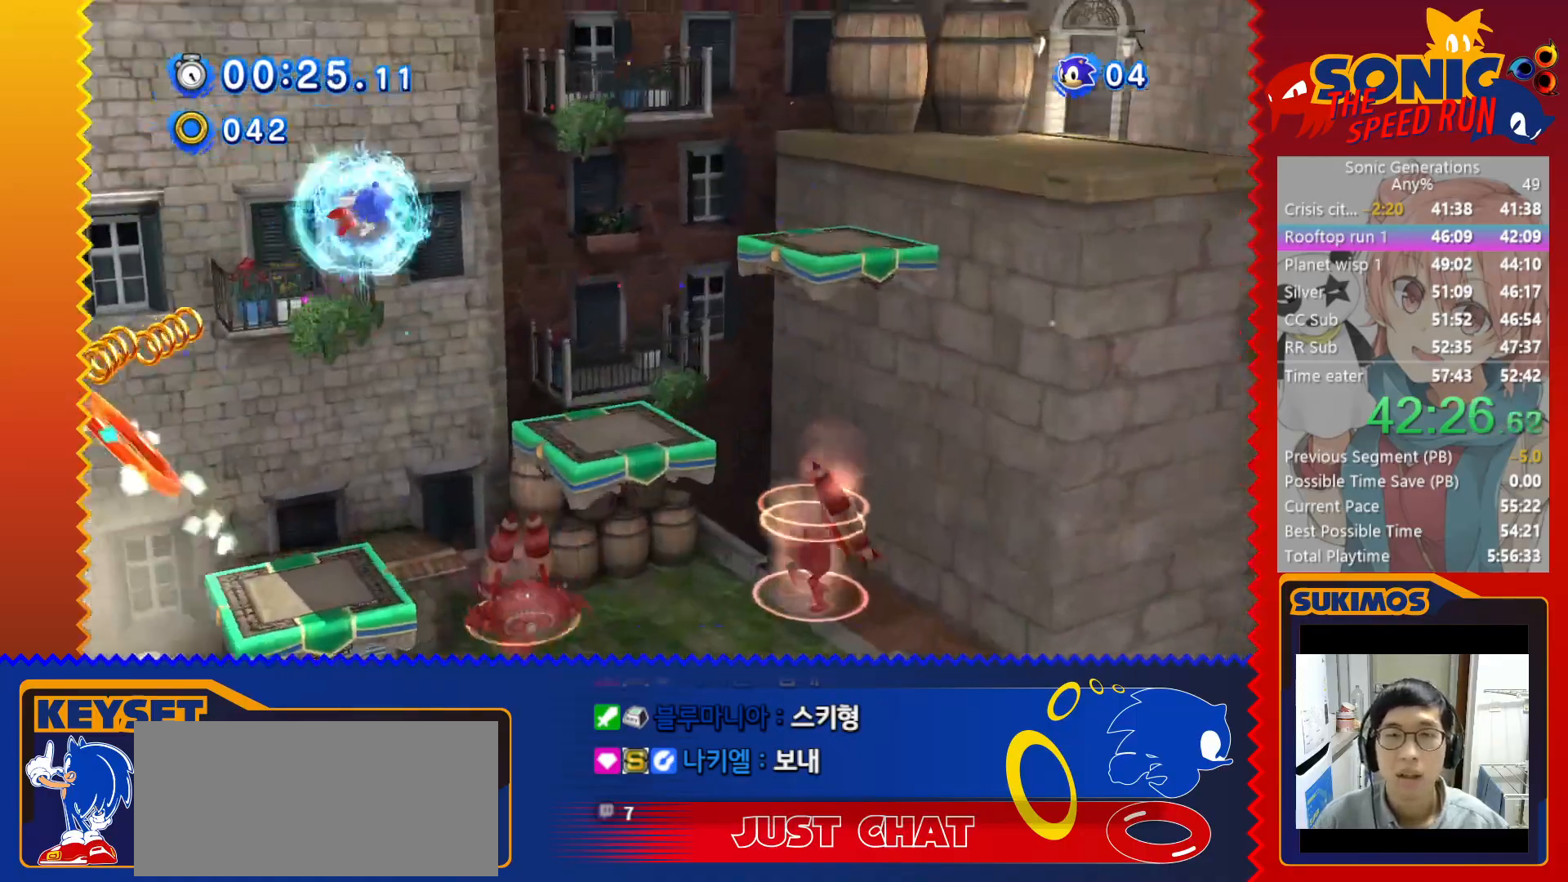
{"keys": ["right"], "events": []}
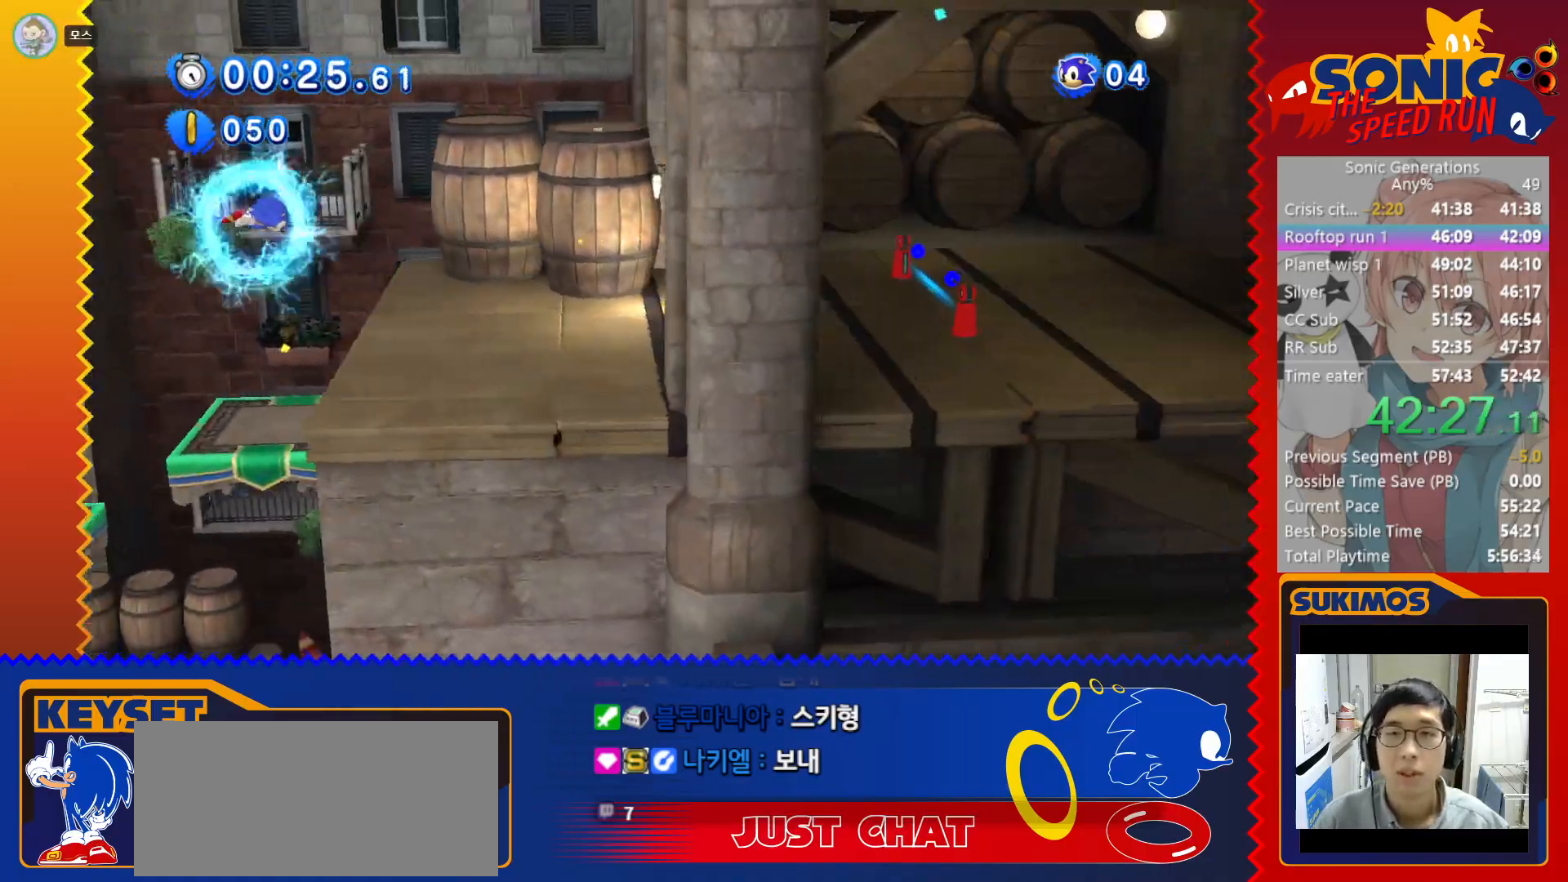
{"keys": ["x"], "events": [[266, "right", "up"], [283, "x", "down"]]}
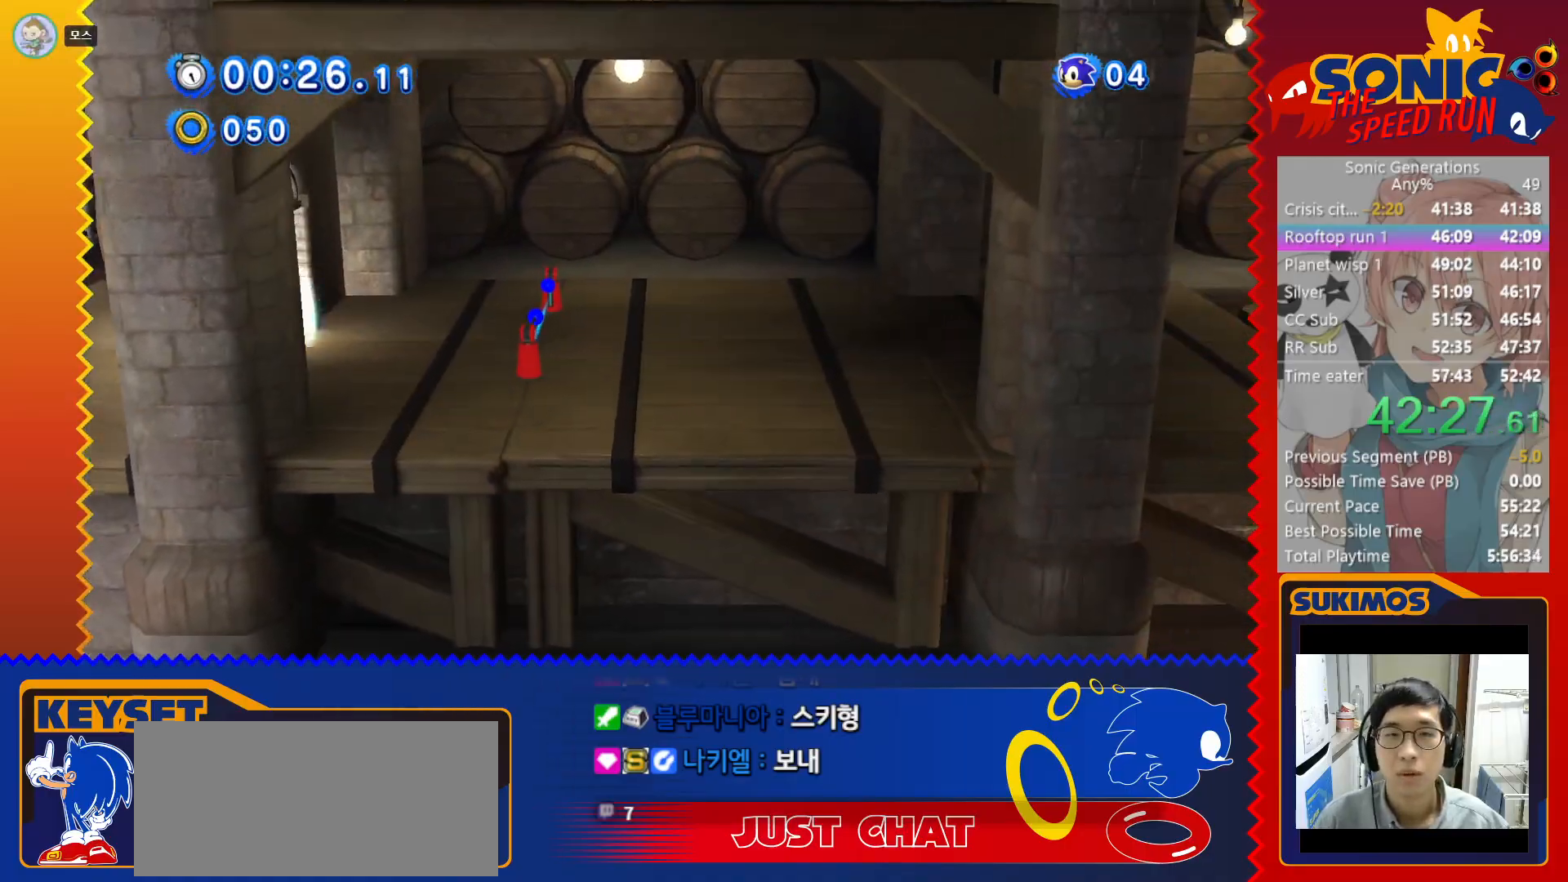
{"keys": ["left"], "events": [[33, "x", "up"], [133, "left", "down"]]}
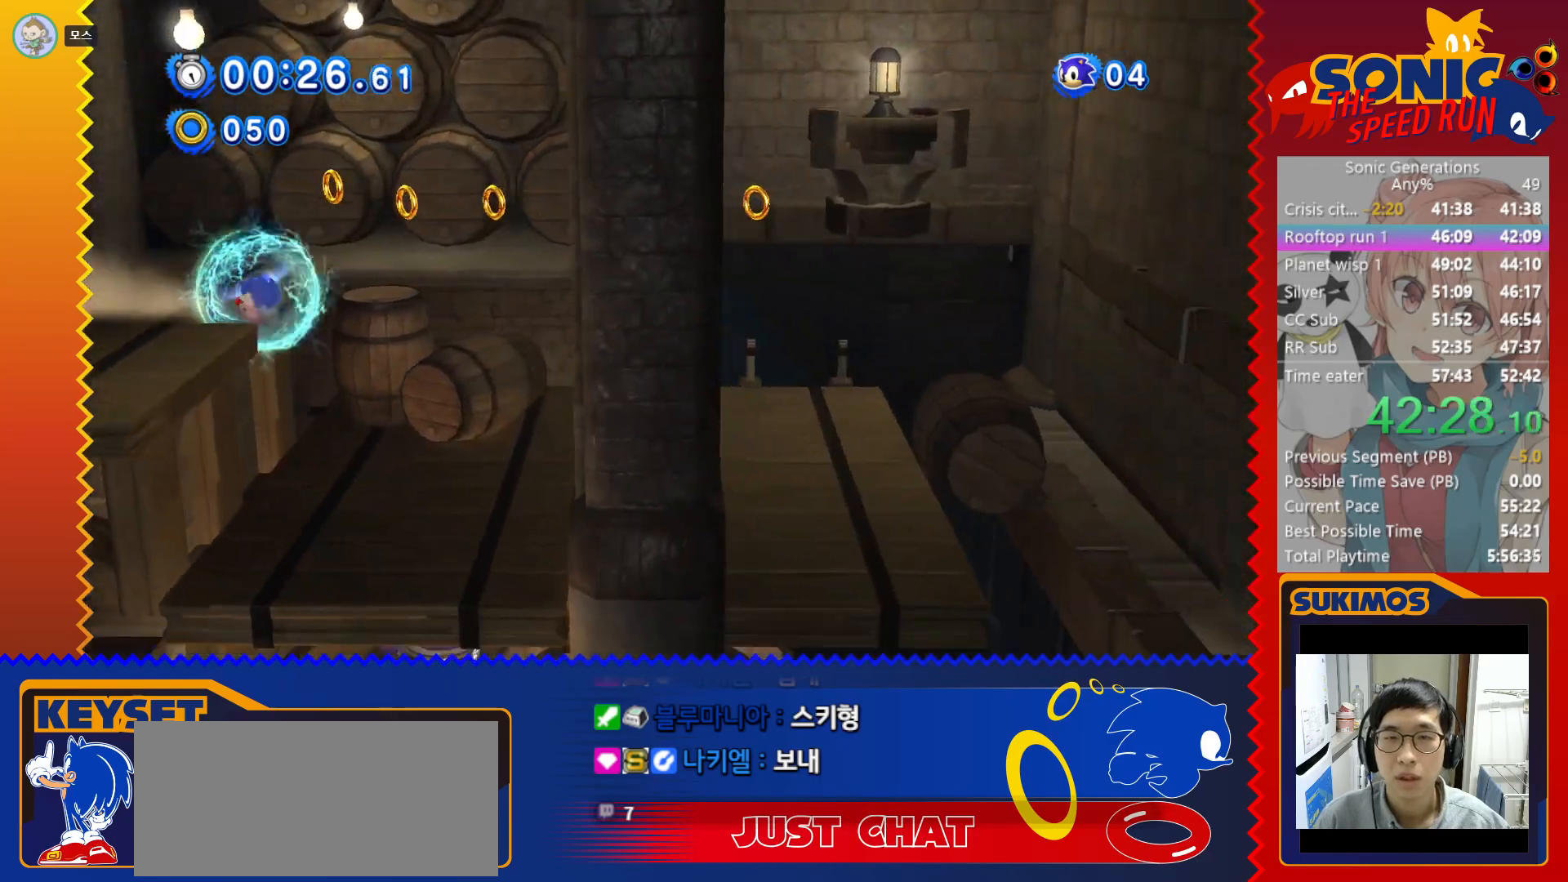
{"keys": ["down"], "events": [[316, "left", "up"], [350, "down", "down"]]}
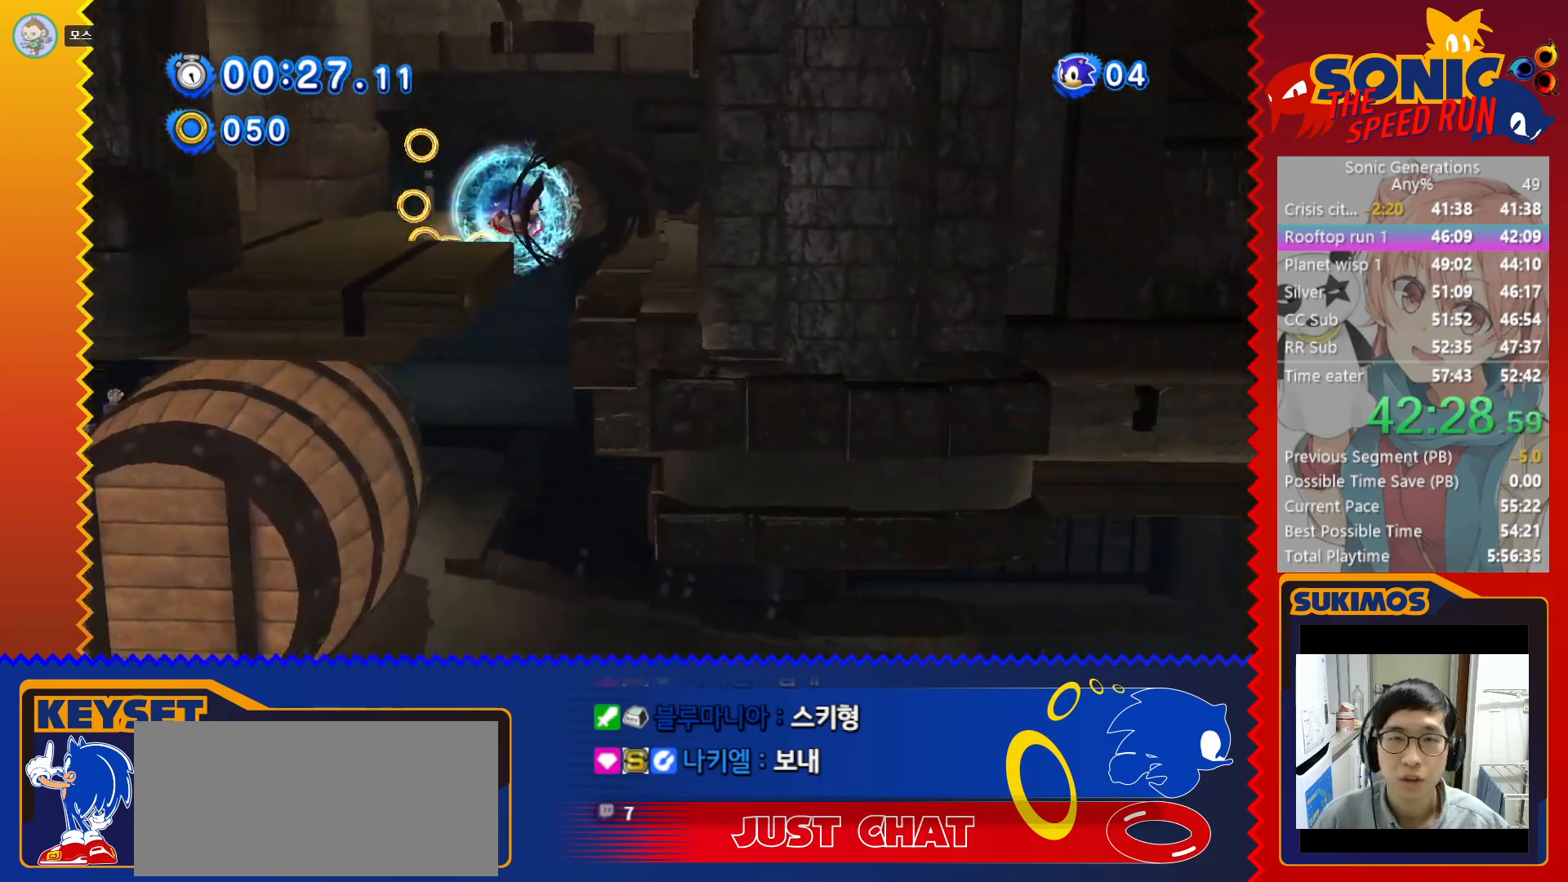
{"keys": ["right"], "events": [[50, "down", "up"], [50, "left", "down"], [283, "left", "up"], [283, "right", "down"]]}
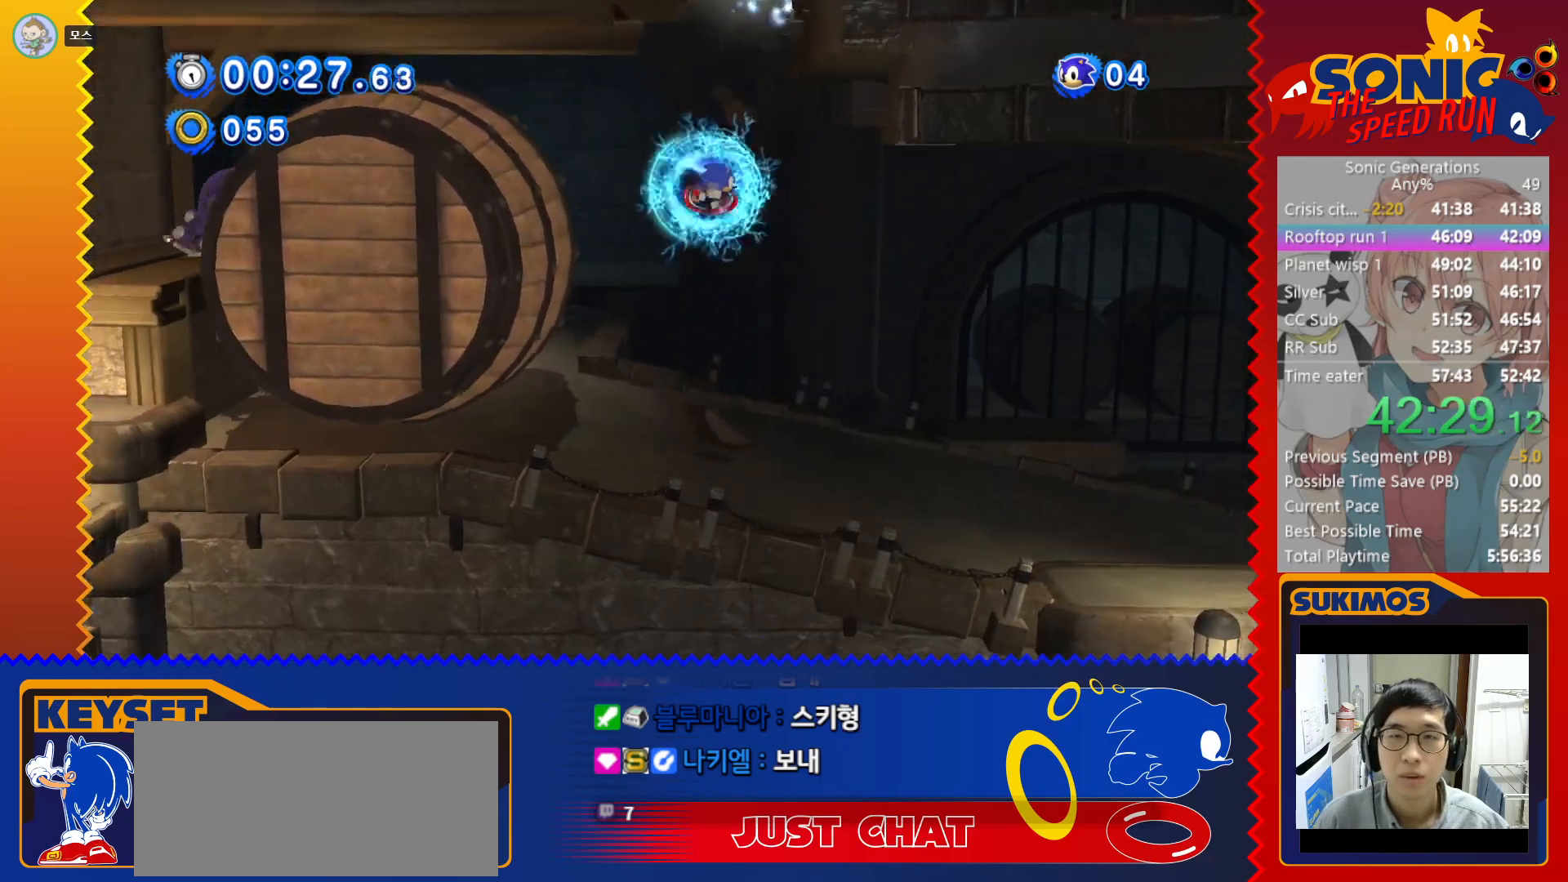
{"keys": ["right"], "events": [[233, "x", "down"], [250, "right", "up"], [450, "right", "down"], [500, "x", "up"]]}
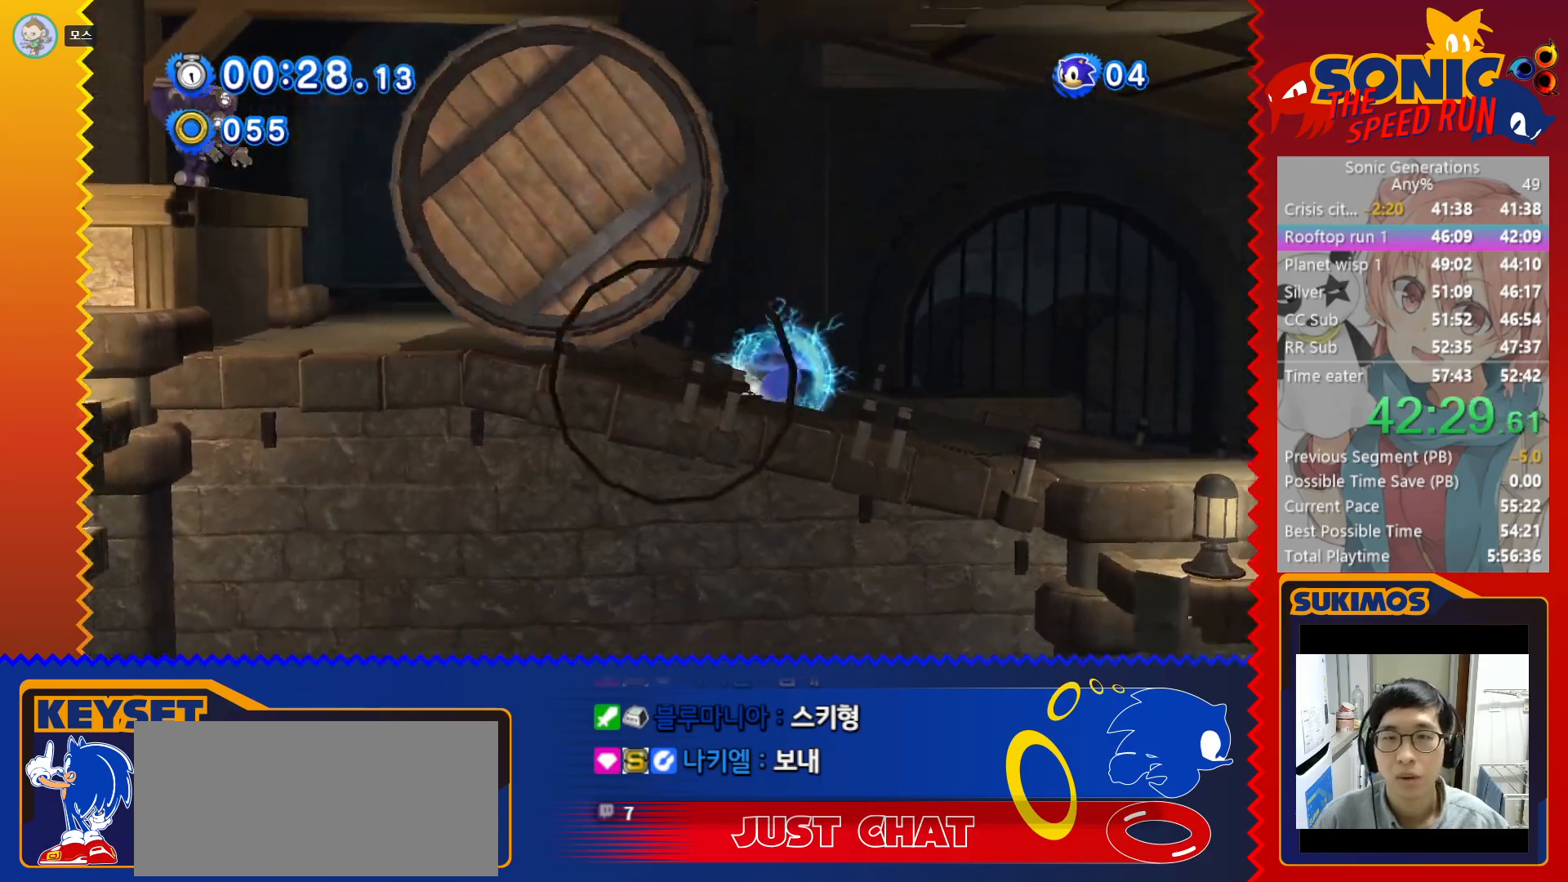
{"keys": ["right"], "events": []}
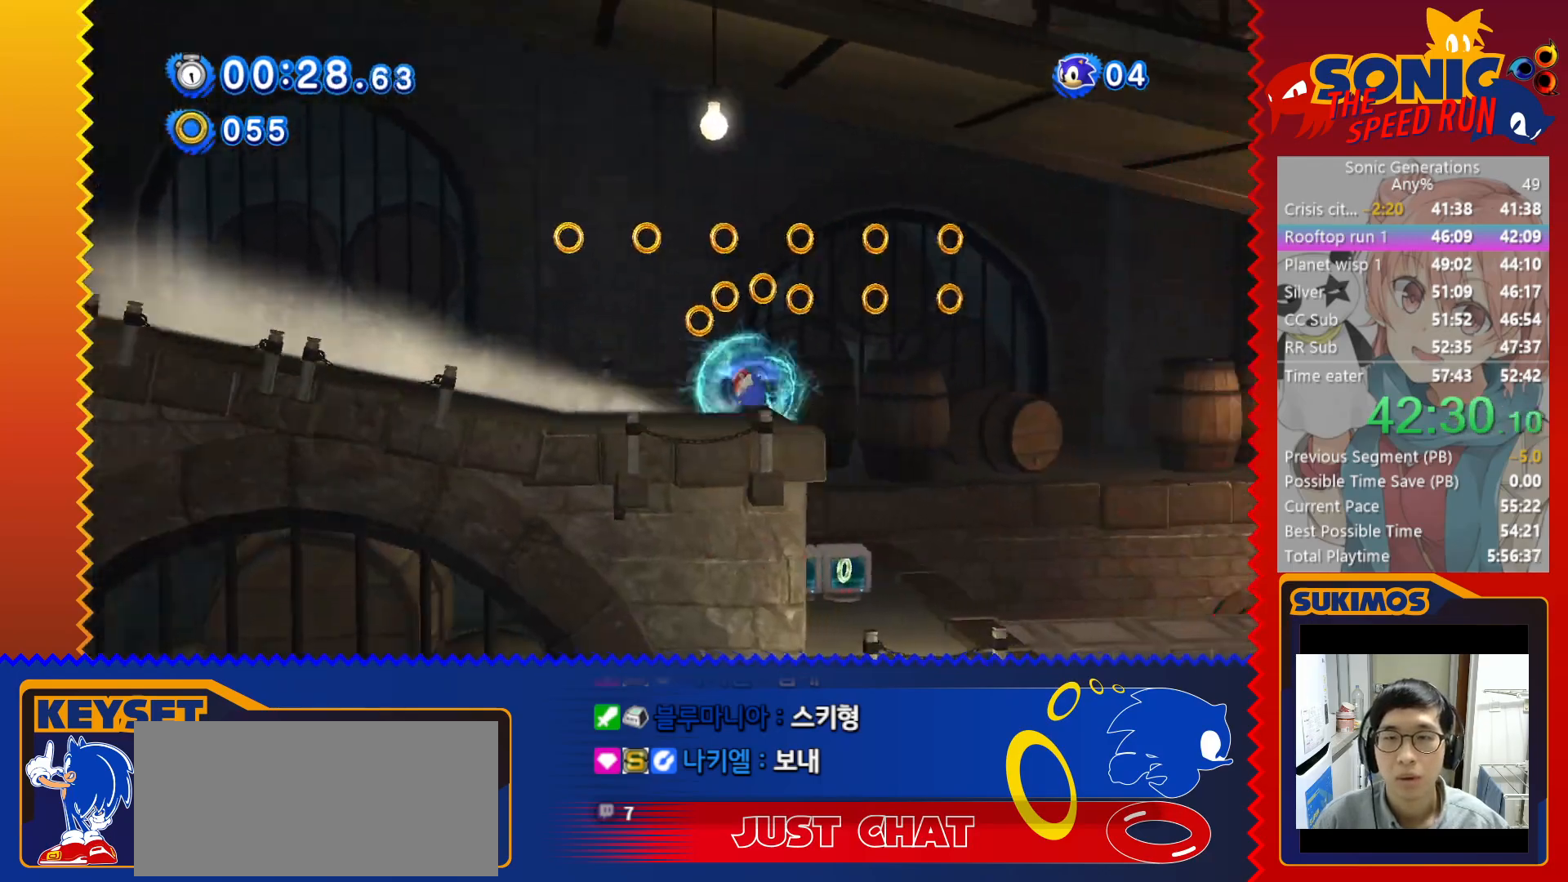
{"keys": ["left"], "events": [[250, "right", "up"], [266, "left", "down"]]}
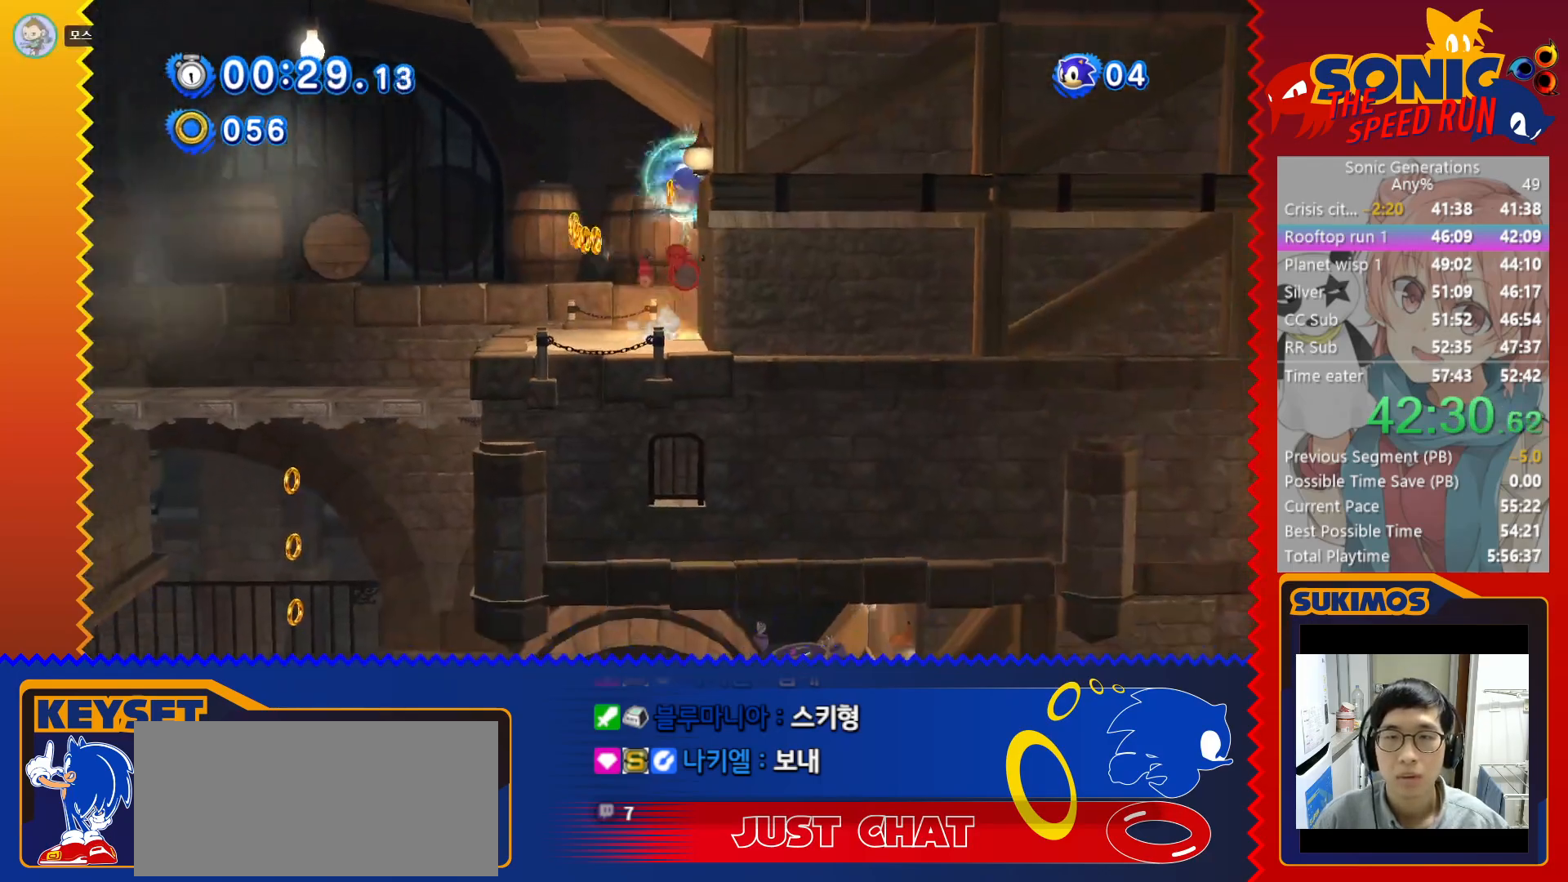
{"keys": ["left"], "events": []}
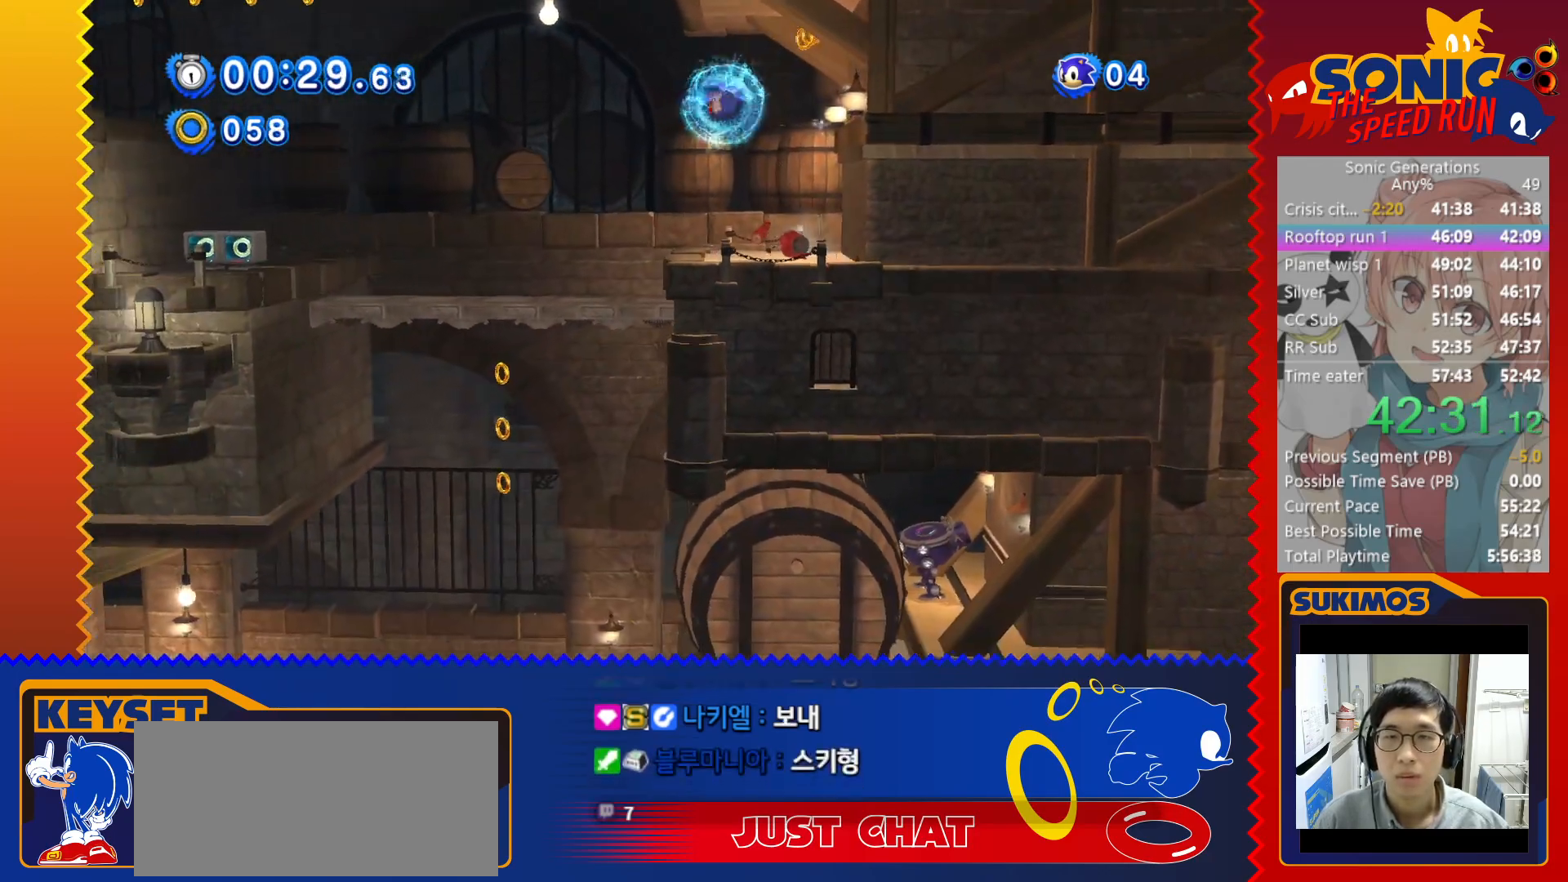
{"keys": ["right"], "events": [[50, "left", "up"], [66, "right", "down"]]}
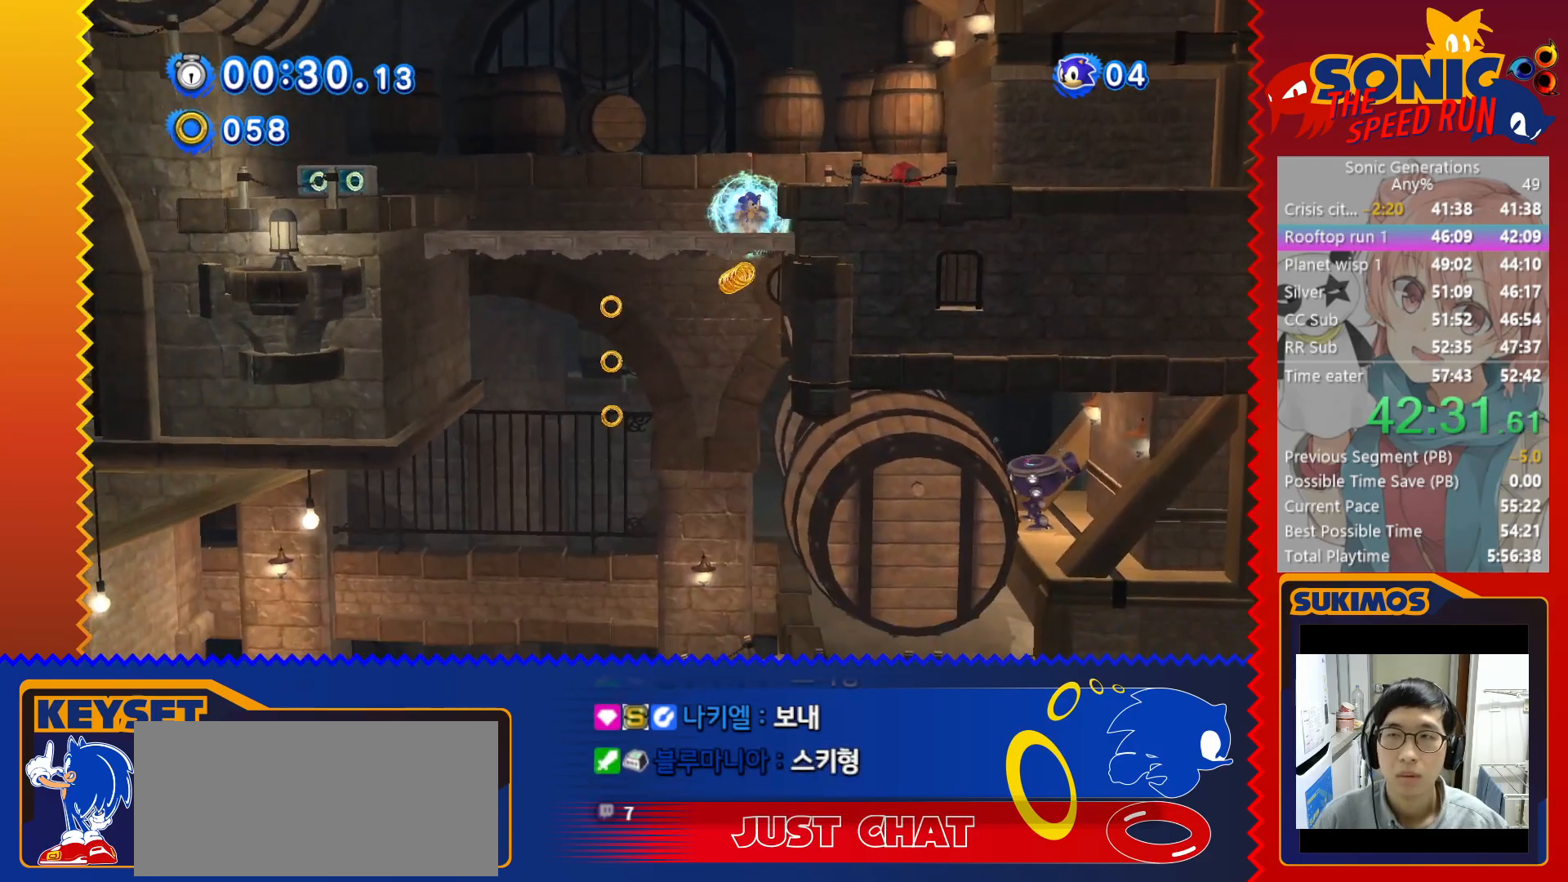
{"keys": [], "events": [[500, "right", "up"]]}
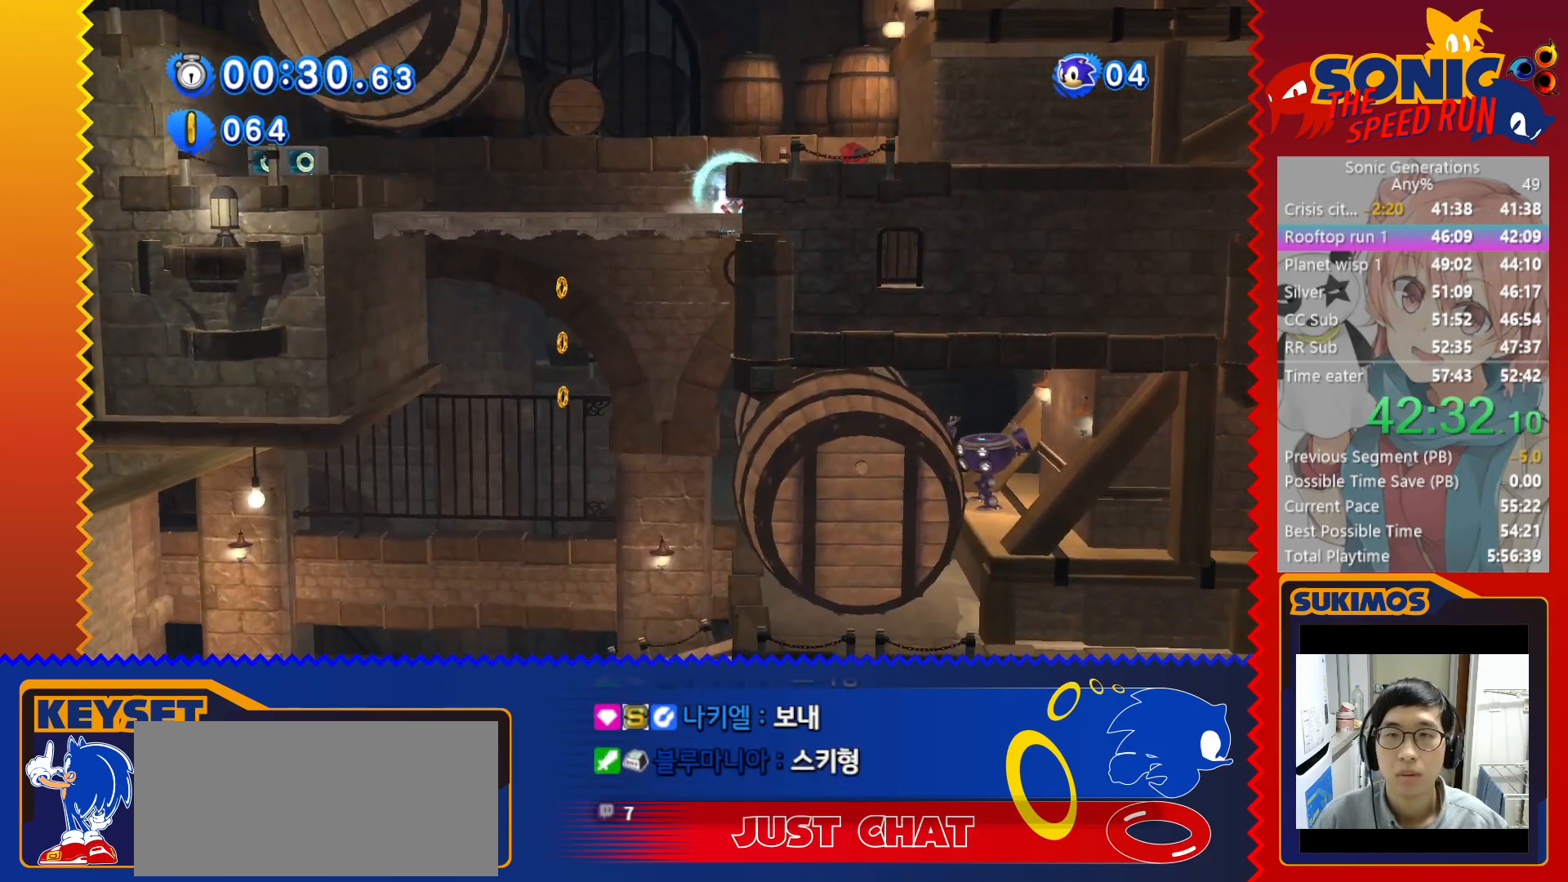
{"keys": [], "events": []}
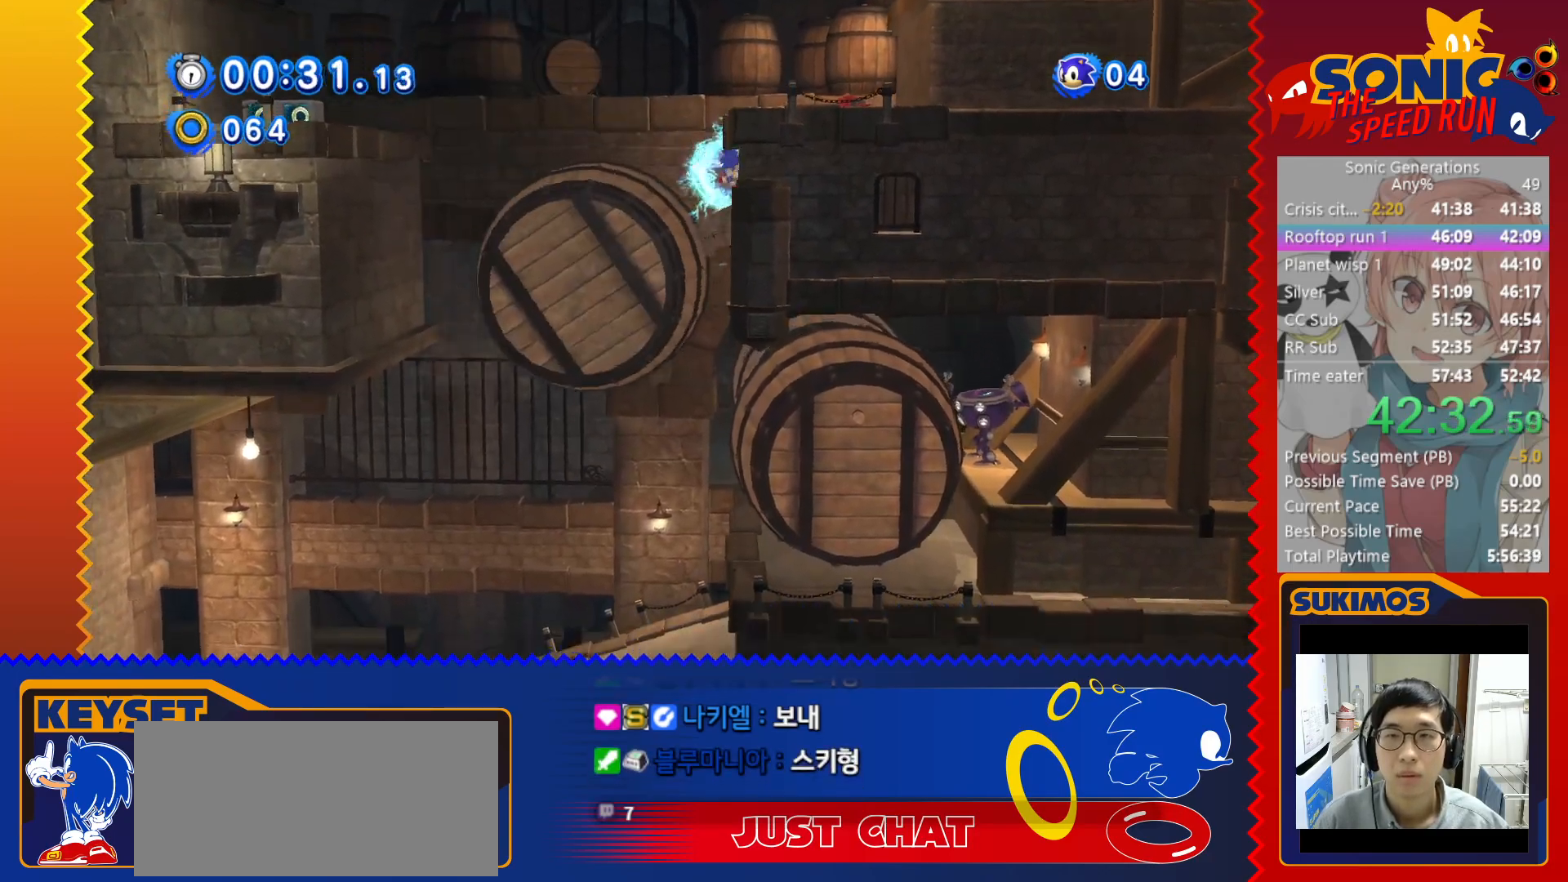
{"keys": ["left"], "events": [[116, "left", "down"]]}
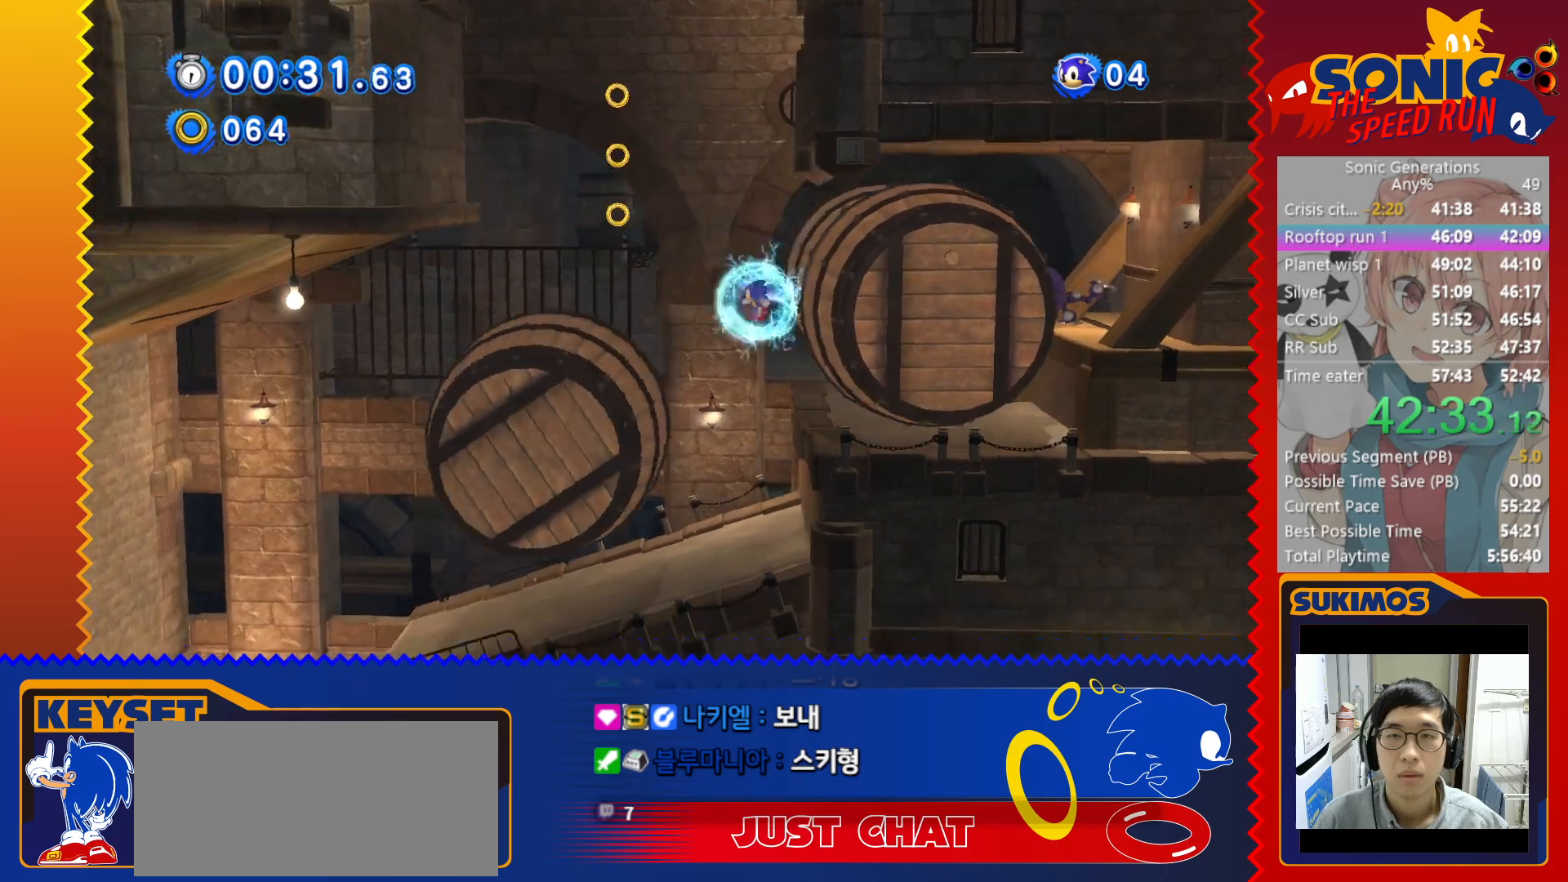
{"keys": ["left"], "events": [[283, "c", "down"], [366, "c", "up"]]}
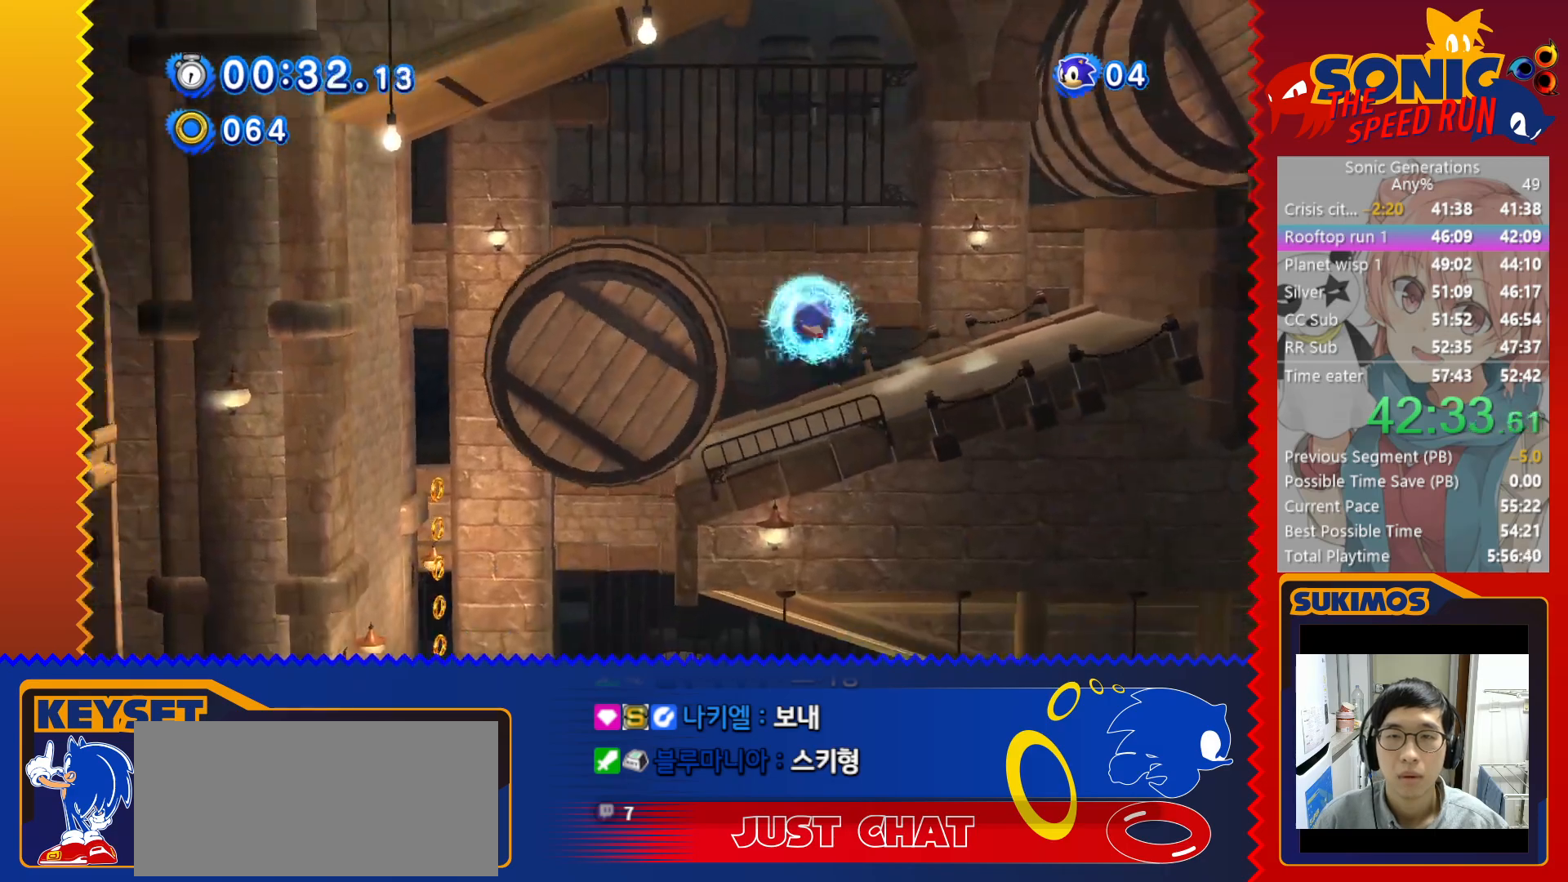
{"keys": ["right"], "events": [[266, "left", "up"], [283, "right", "down"]]}
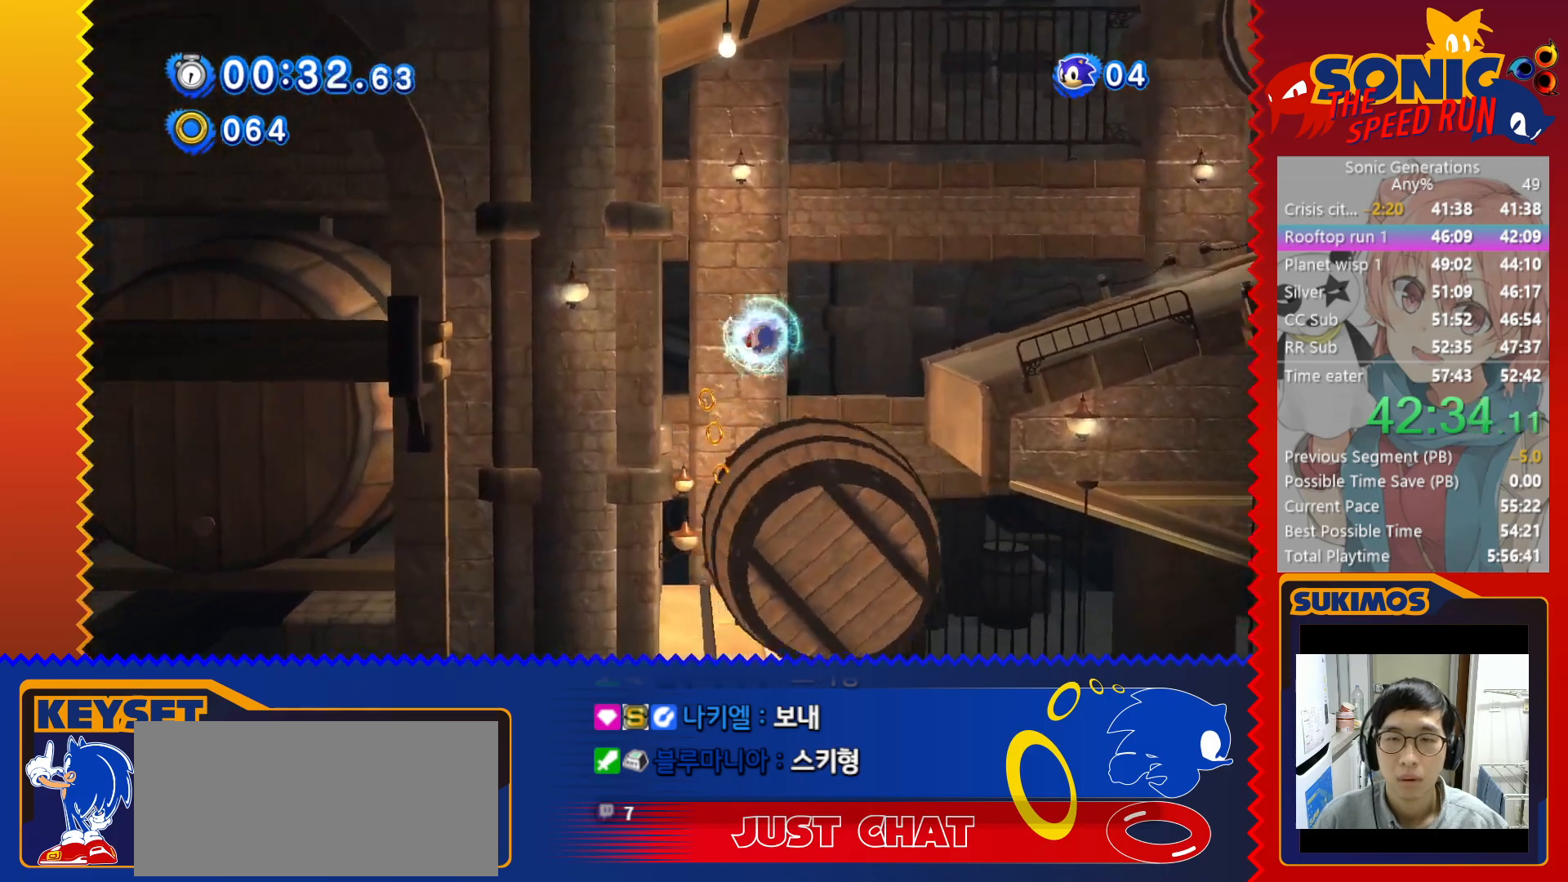
{"keys": ["right"], "events": []}
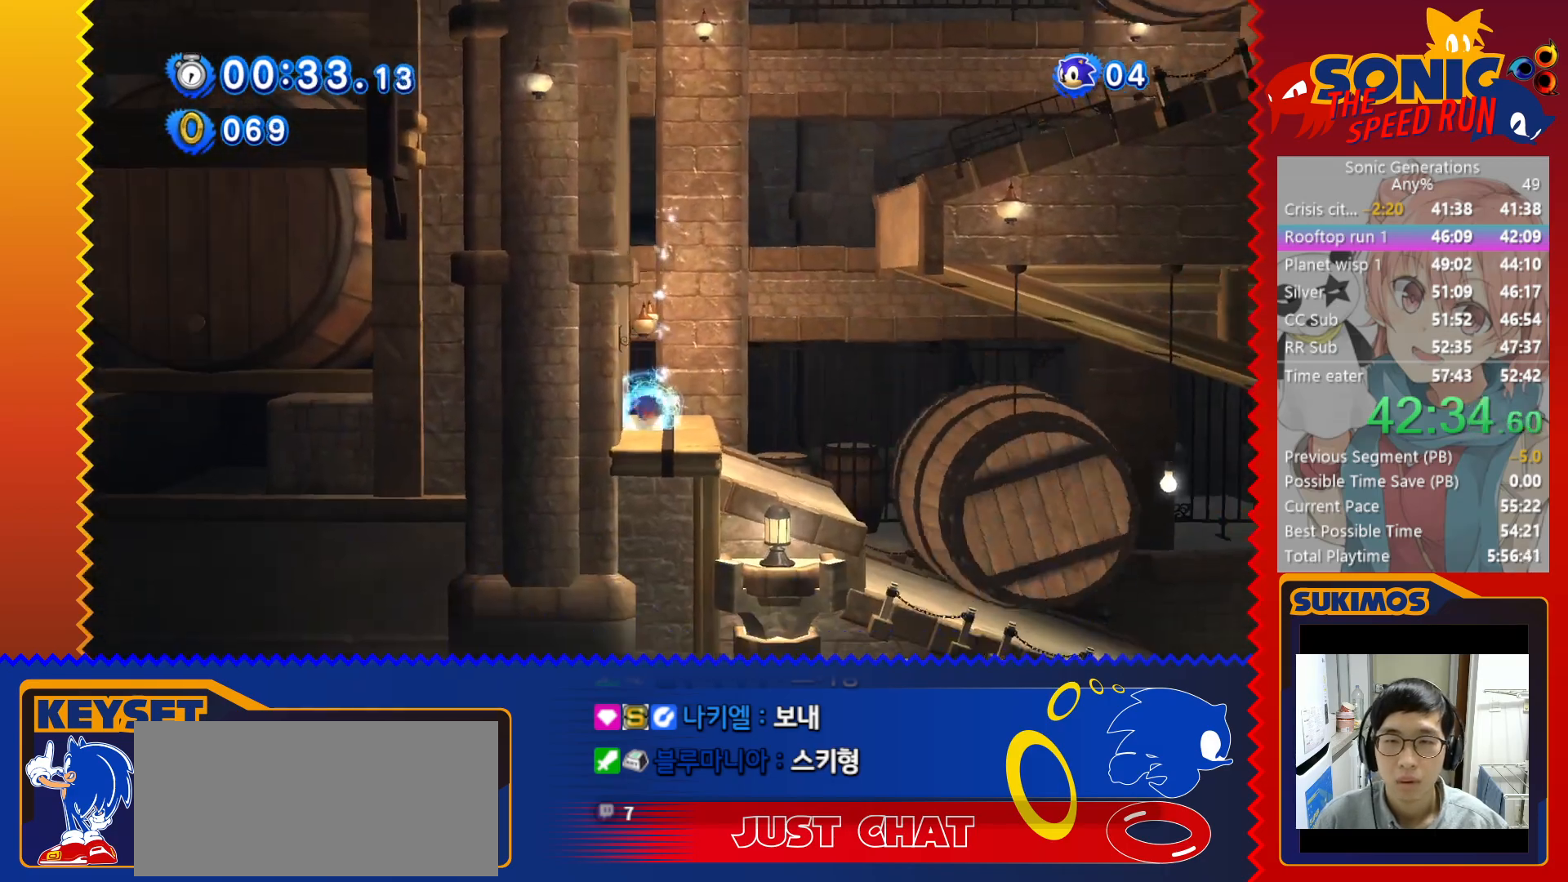
{"keys": ["right", "x"], "events": [[133, "x", "down"]]}